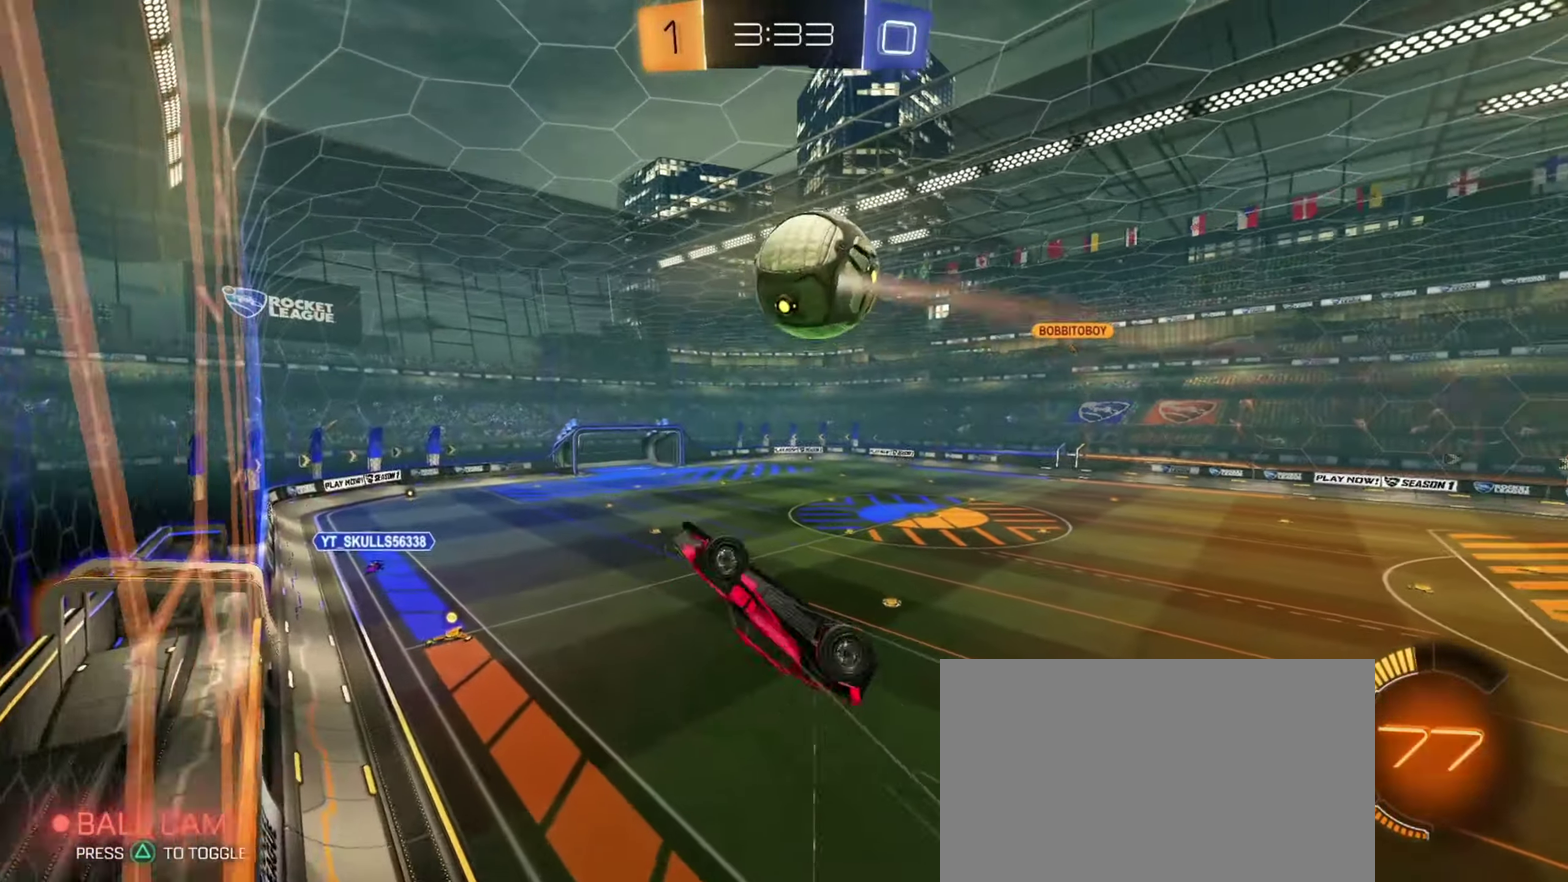
Gameplay with a controller (PlayStation layout); each line is a JSON object with the inputs held at the frame after it (dt_ms = milliseconds from this image to that frame). "events" lists button and stick changes between this image and that frame as [ms after this image, input, new state], when the widget could be followed in between. Not read: L3 R3.
{"dt_ms": 367, "buttons": ["L1"], "left_stick": "down-right", "right_stick": "center", "events": [[50, "left_stick", "center"], [166, "left_stick", "down"], [250, "L1", "down"], [267, "R2", "up"], [283, "left_stick", "down-right"]]}
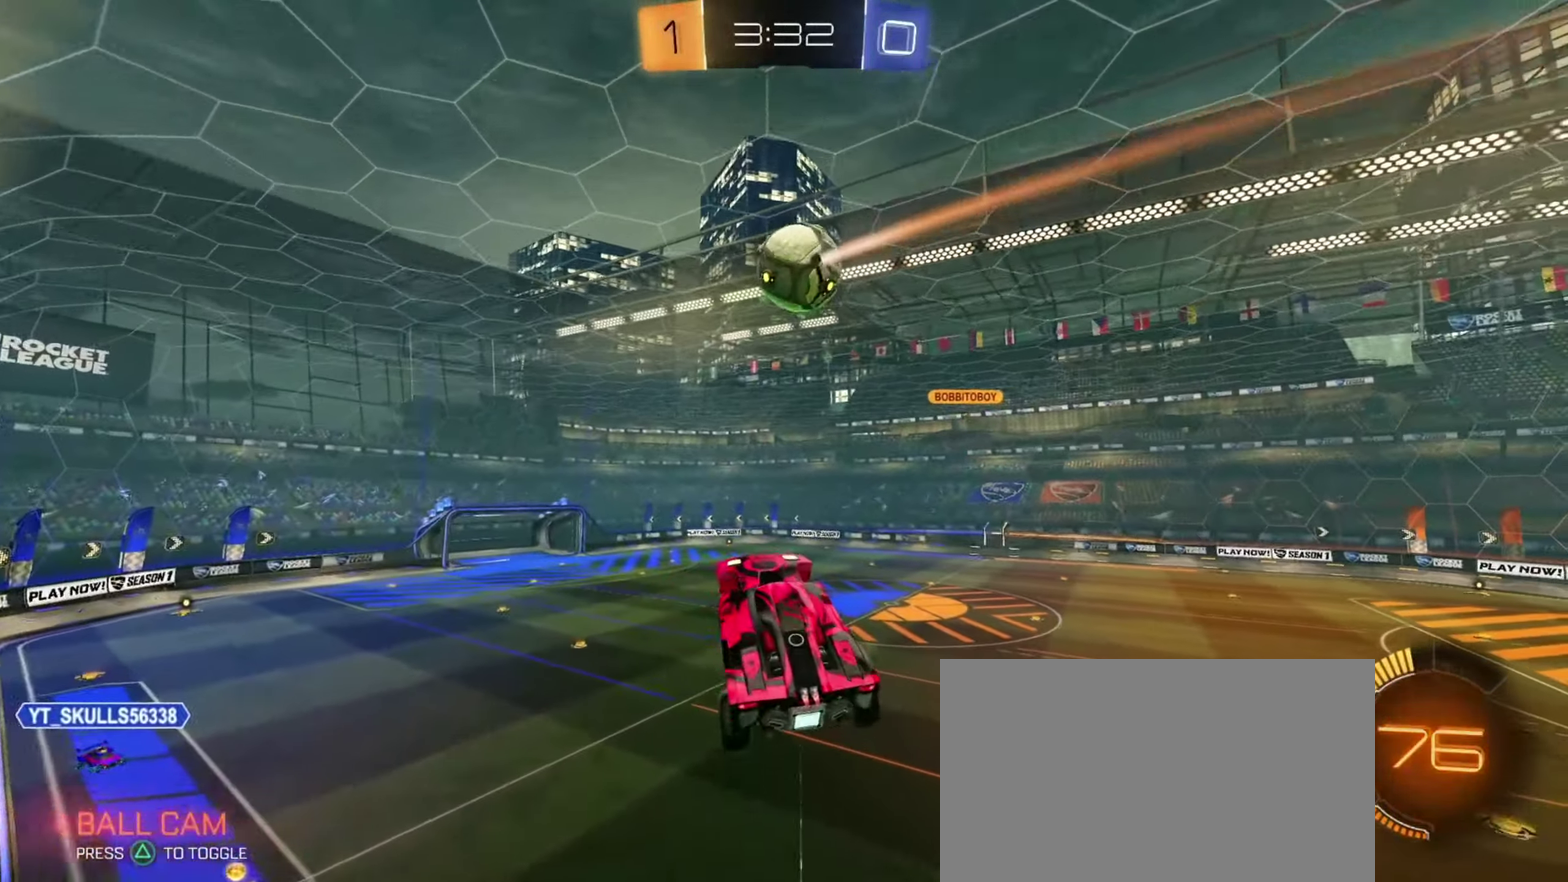
{"dt_ms": 700, "buttons": ["L1"], "left_stick": "up-right", "right_stick": "center", "events": [[584, "left_stick", "right"], [700, "left_stick", "up-right"]]}
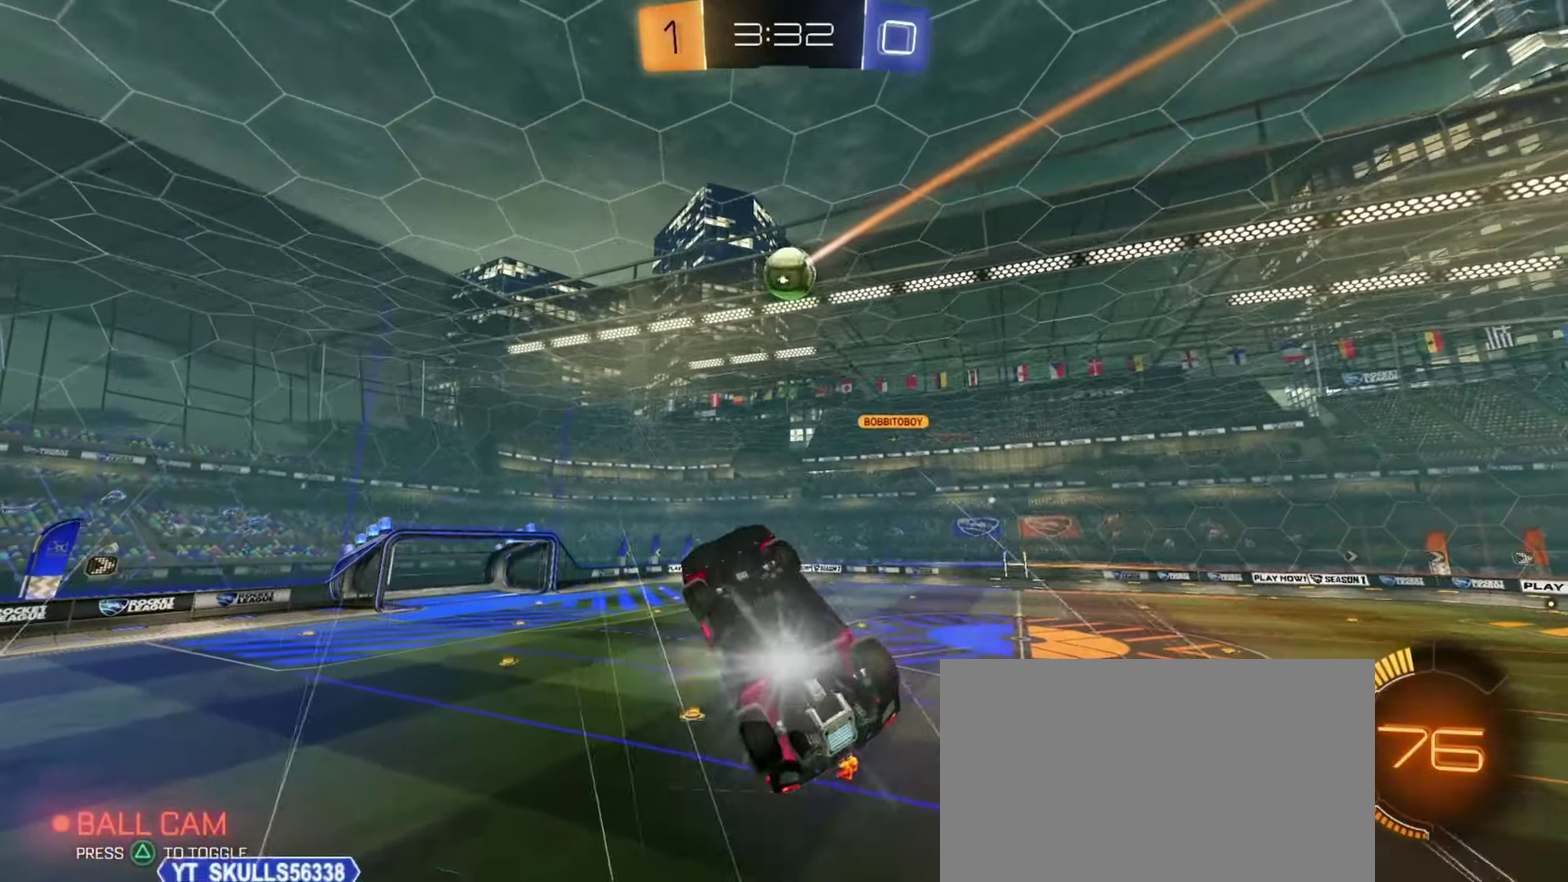
{"dt_ms": 434, "buttons": ["R2"], "left_stick": "center", "right_stick": "center", "events": [[67, "left_stick", "center"], [84, "R2", "down"], [167, "left_stick", "left"], [317, "left_stick", "center"], [351, "L1", "up"]]}
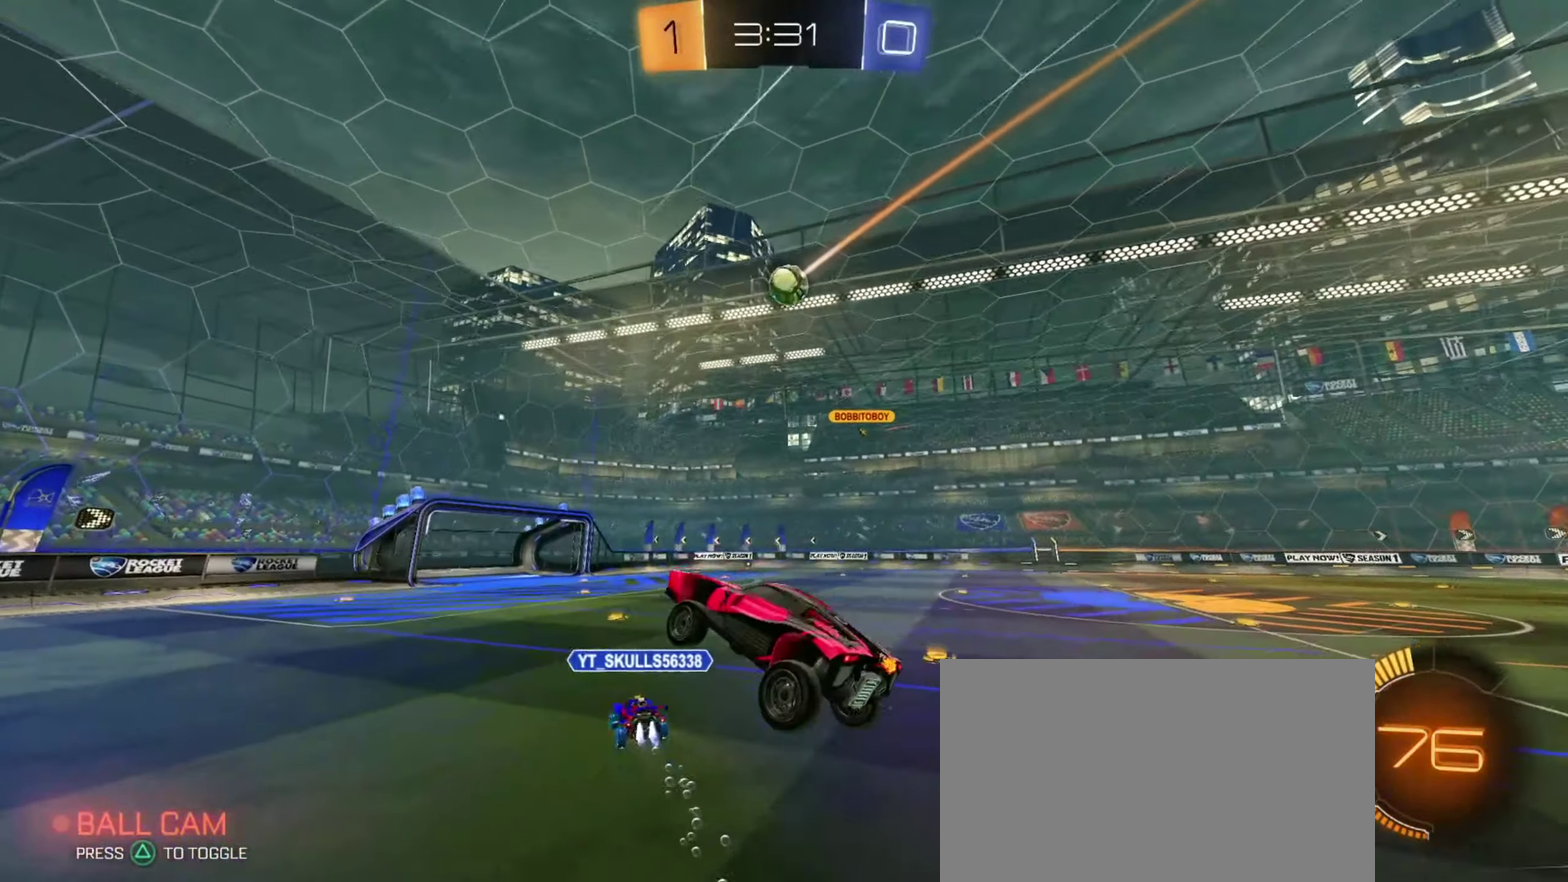
{"dt_ms": 267, "buttons": ["R2"], "left_stick": "right", "right_stick": "center", "events": [[34, "left_stick", "right"]]}
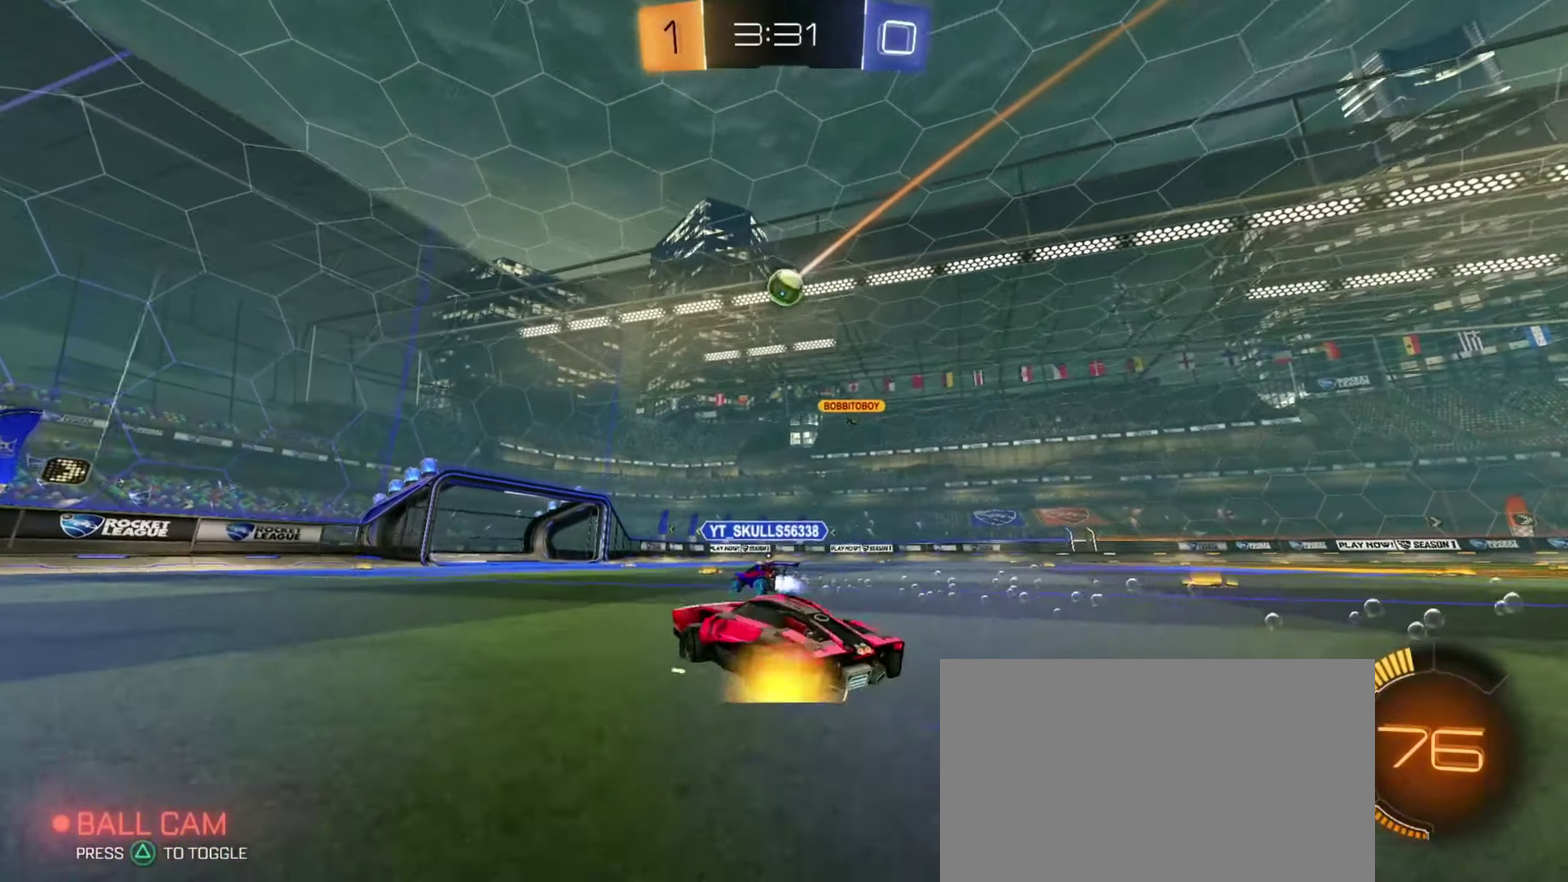
{"dt_ms": 901, "buttons": ["R2"], "left_stick": "center", "right_stick": "center", "events": [[400, "left_stick", "center"]]}
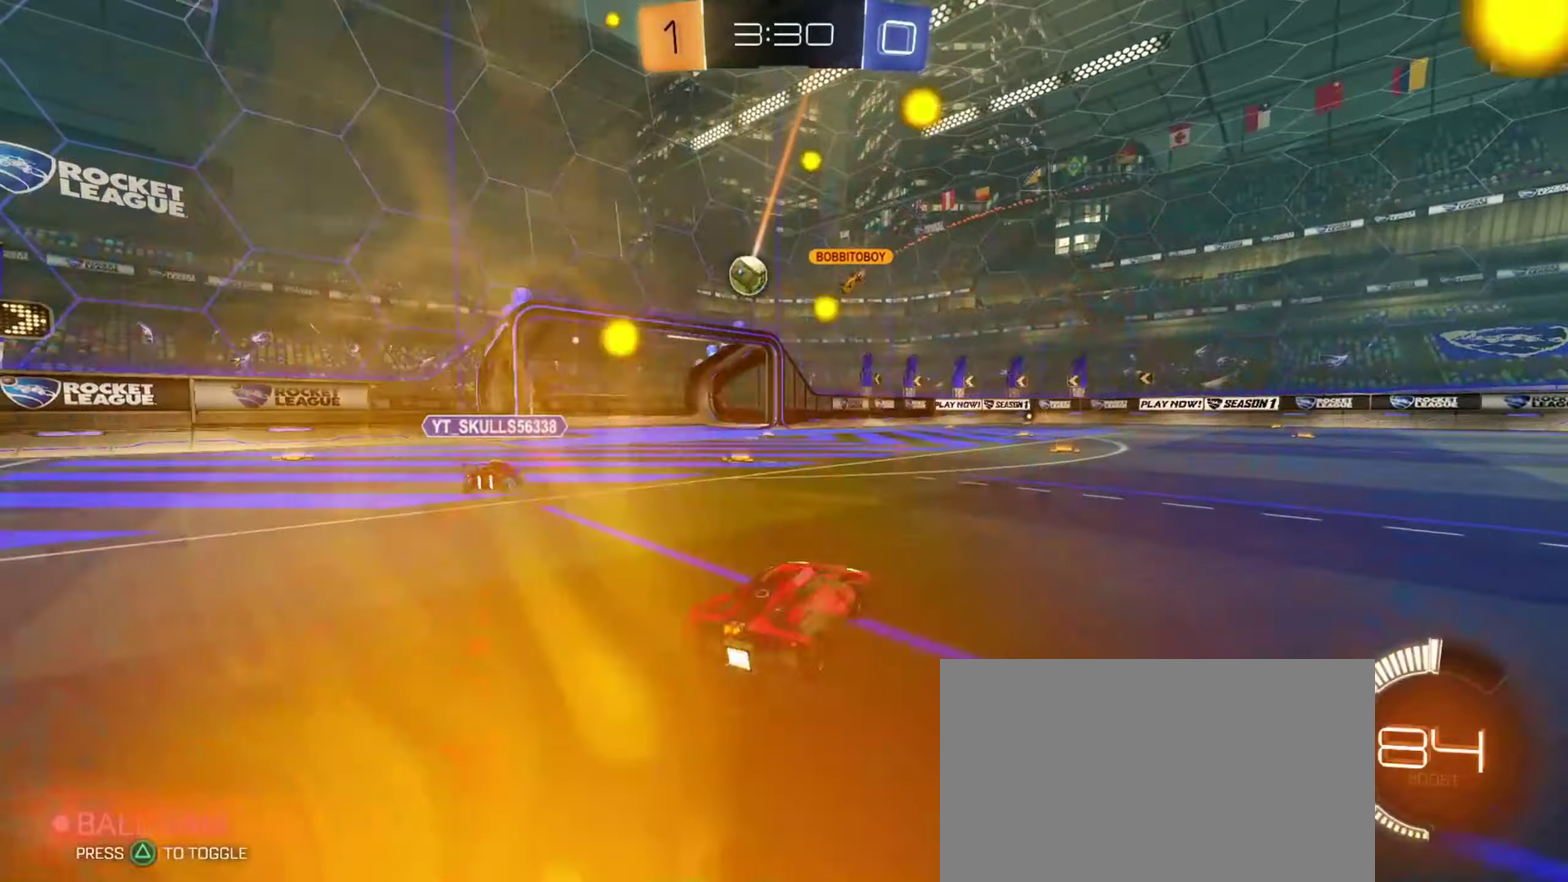
{"dt_ms": 334, "buttons": ["R2"], "left_stick": "up", "right_stick": "center", "events": [[67, "left_stick", "right"], [133, "left_stick", "down-right"], [183, "left_stick", "center"], [234, "CROSS", "down"], [300, "CROSS", "up"], [300, "left_stick", "up"]]}
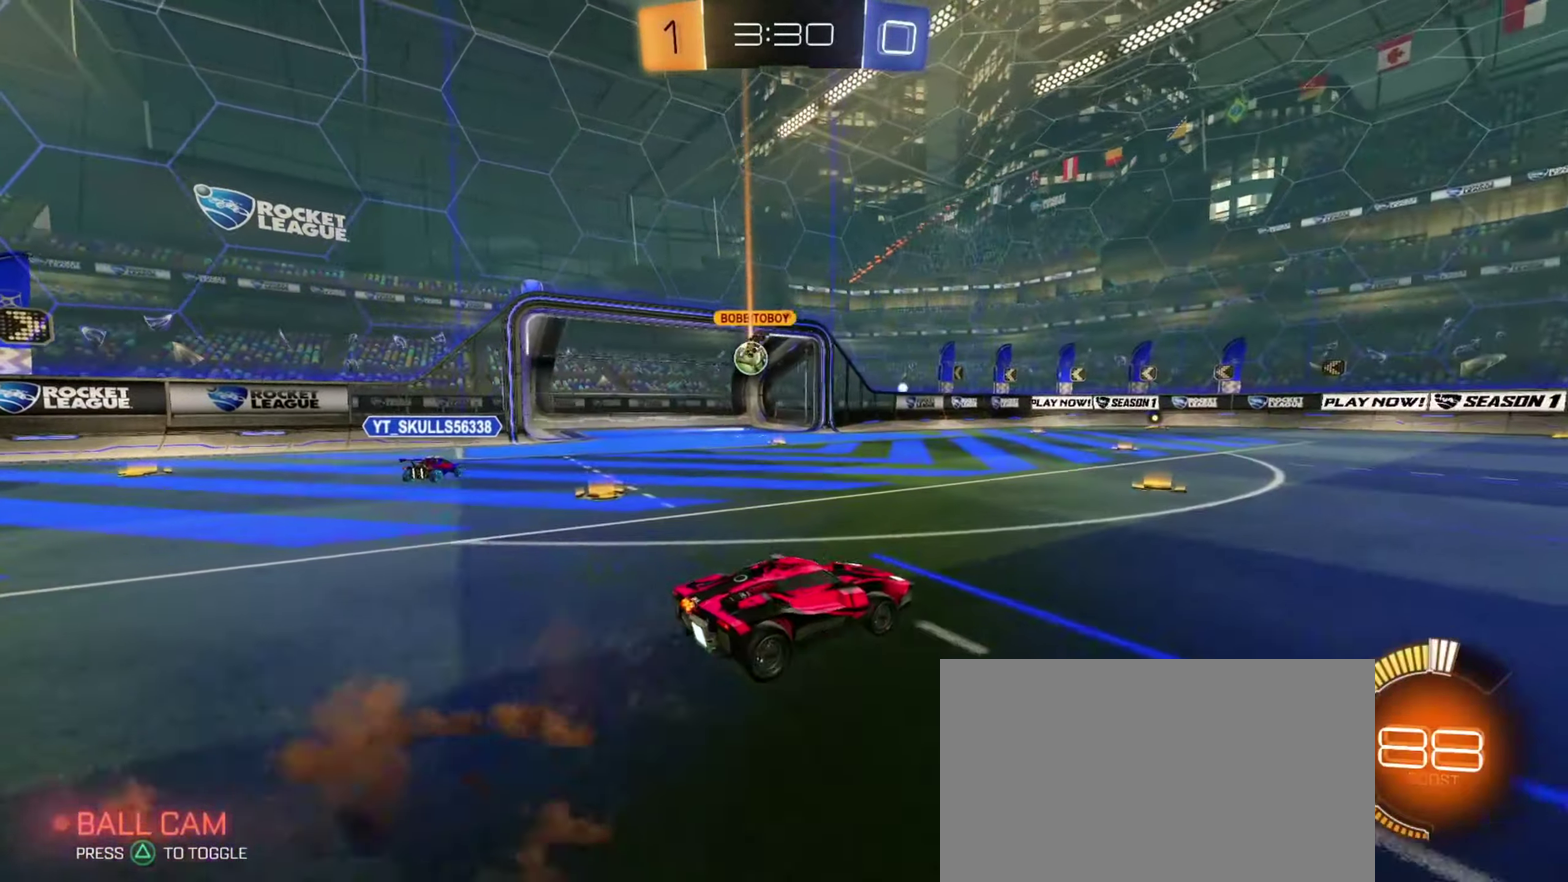
{"dt_ms": 367, "buttons": [], "left_stick": "center", "right_stick": "center", "events": [[16, "CROSS", "down"], [183, "CROSS", "up"], [233, "left_stick", "center"], [250, "R2", "up"]]}
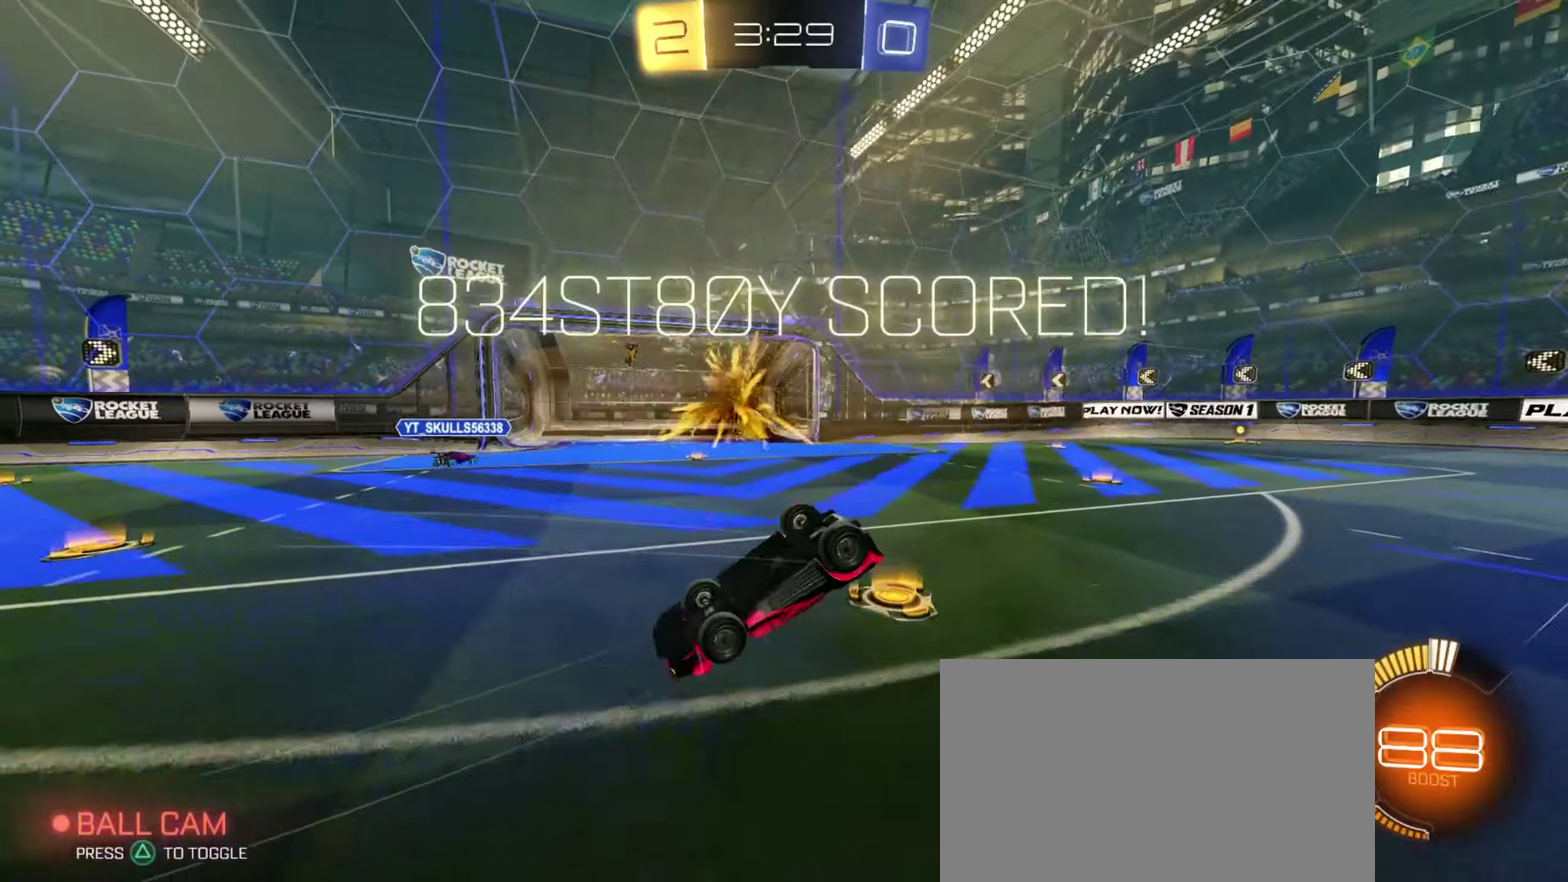
{"dt_ms": 700, "buttons": [], "left_stick": "center", "right_stick": "center", "events": [[534, "TRIANGLE", "down"], [634, "TRIANGLE", "up"]]}
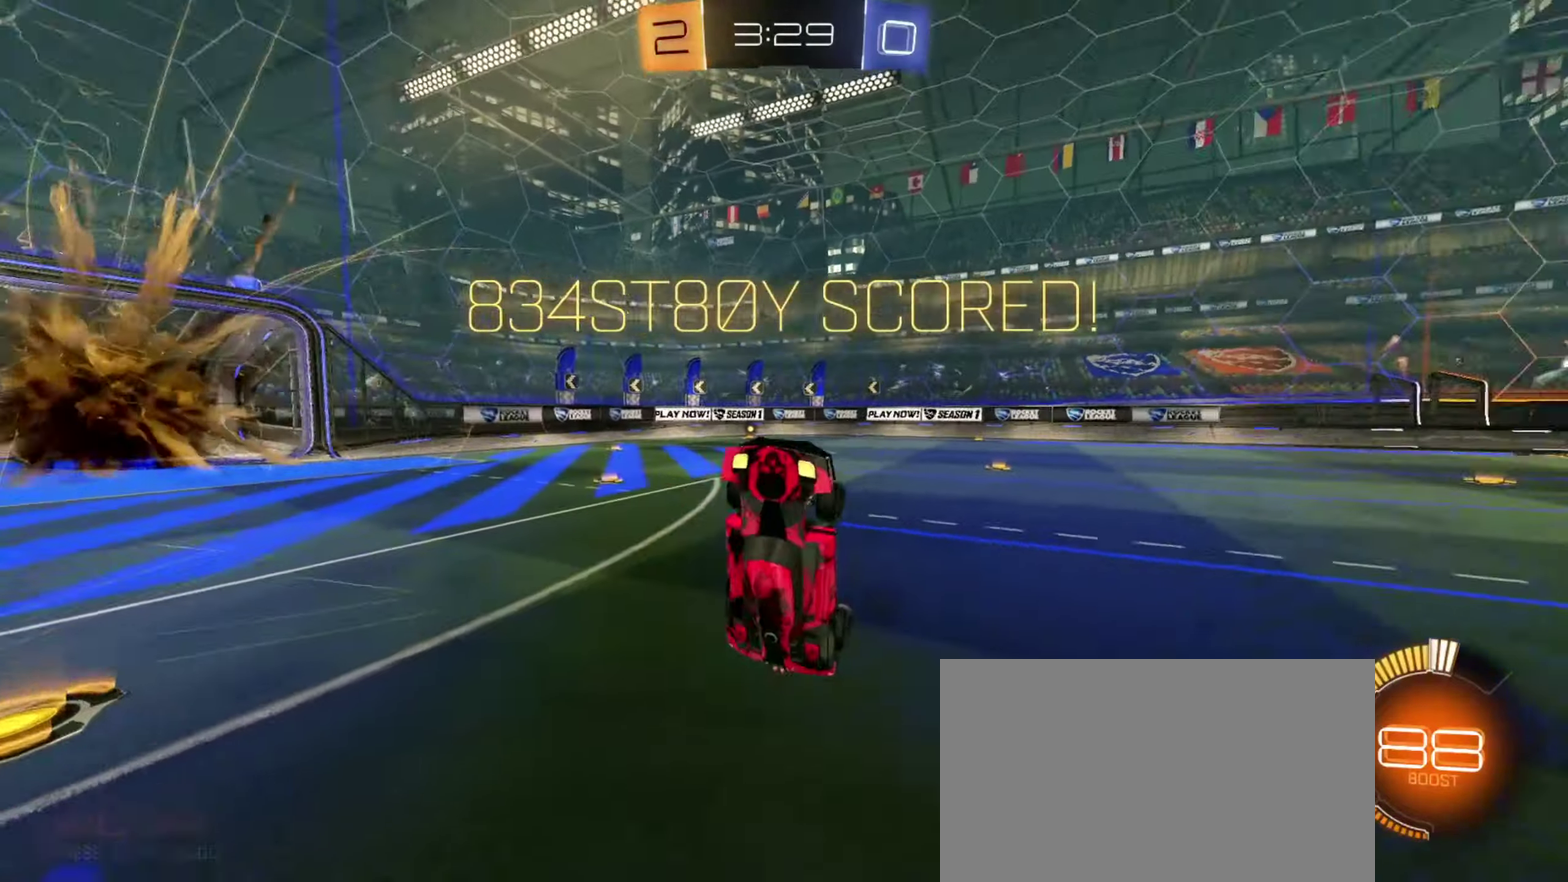
{"dt_ms": 434, "buttons": [], "left_stick": "center", "right_stick": "center", "events": [[84, "left_stick", "right"], [284, "L1", "down"], [284, "TRIANGLE", "down"], [367, "L1", "up"], [367, "TRIANGLE", "up"], [367, "left_stick", "center"]]}
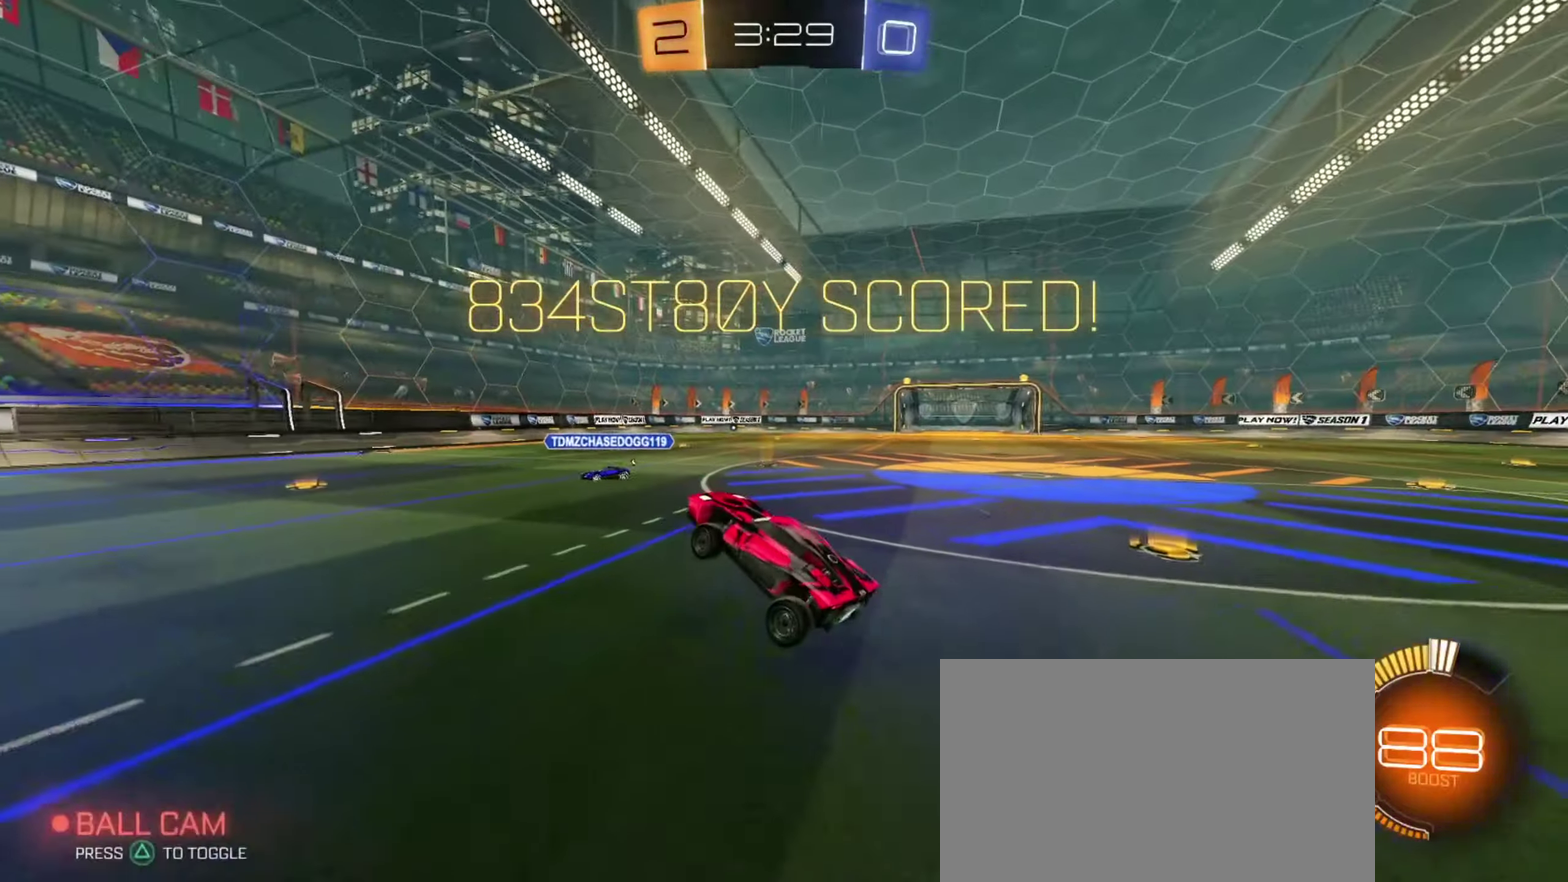
{"dt_ms": 367, "buttons": ["CIRCLE", "R2"], "left_stick": "up-left", "right_stick": "center", "events": [[317, "CIRCLE", "down"], [317, "R2", "down"], [334, "left_stick", "up-left"]]}
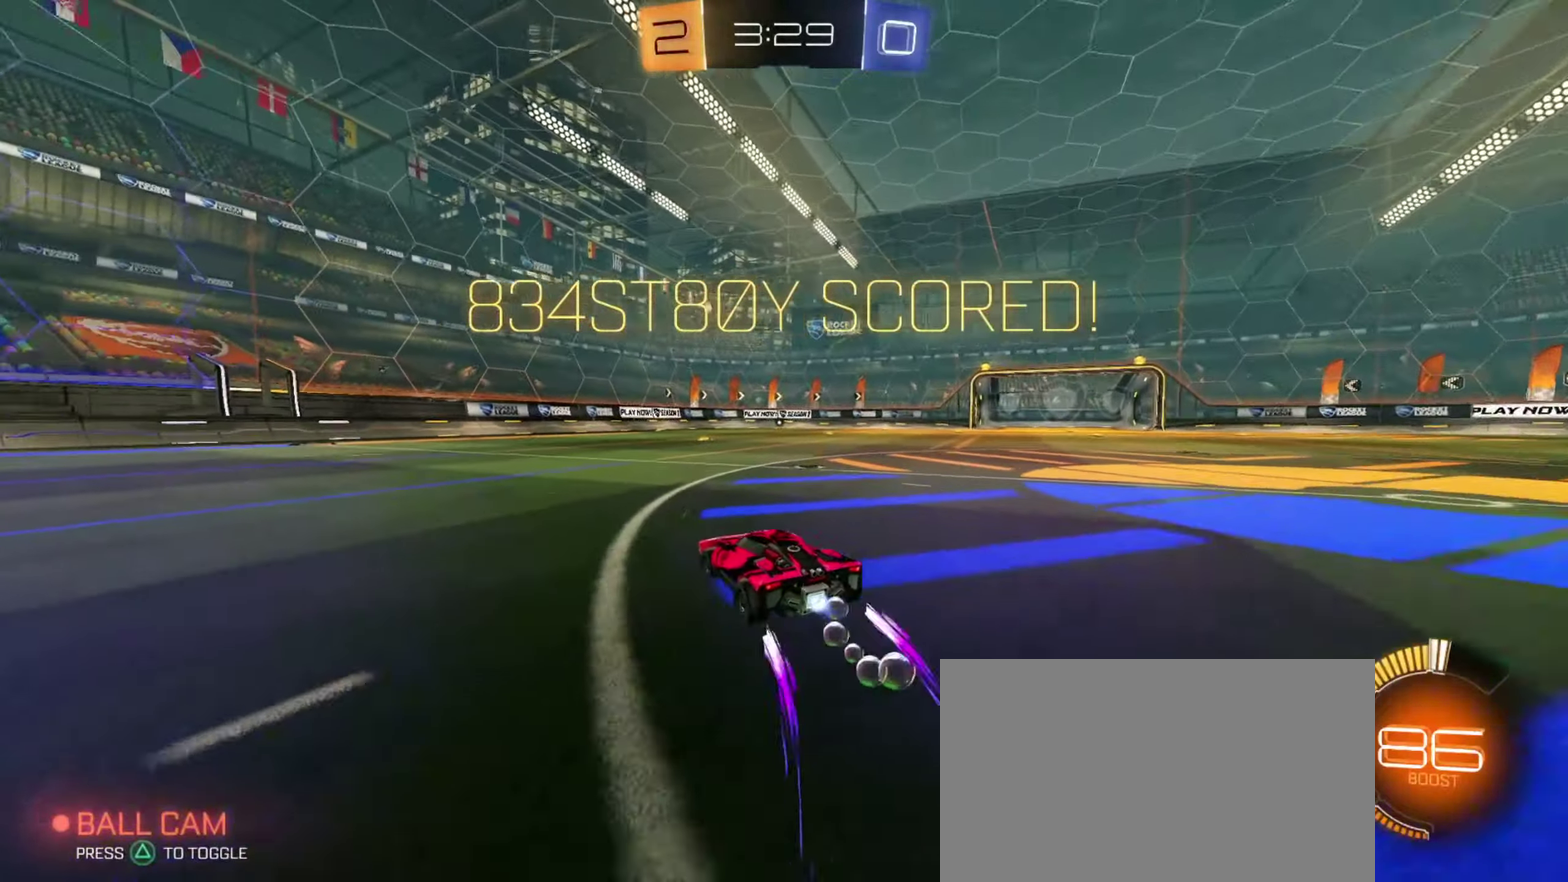
{"dt_ms": 801, "buttons": ["CIRCLE", "L1", "R2"], "left_stick": "up", "right_stick": "center", "events": [[234, "left_stick", "left"], [701, "left_stick", "up-left"], [751, "CROSS", "down"], [751, "left_stick", "up"], [801, "CROSS", "up"], [801, "L1", "down"]]}
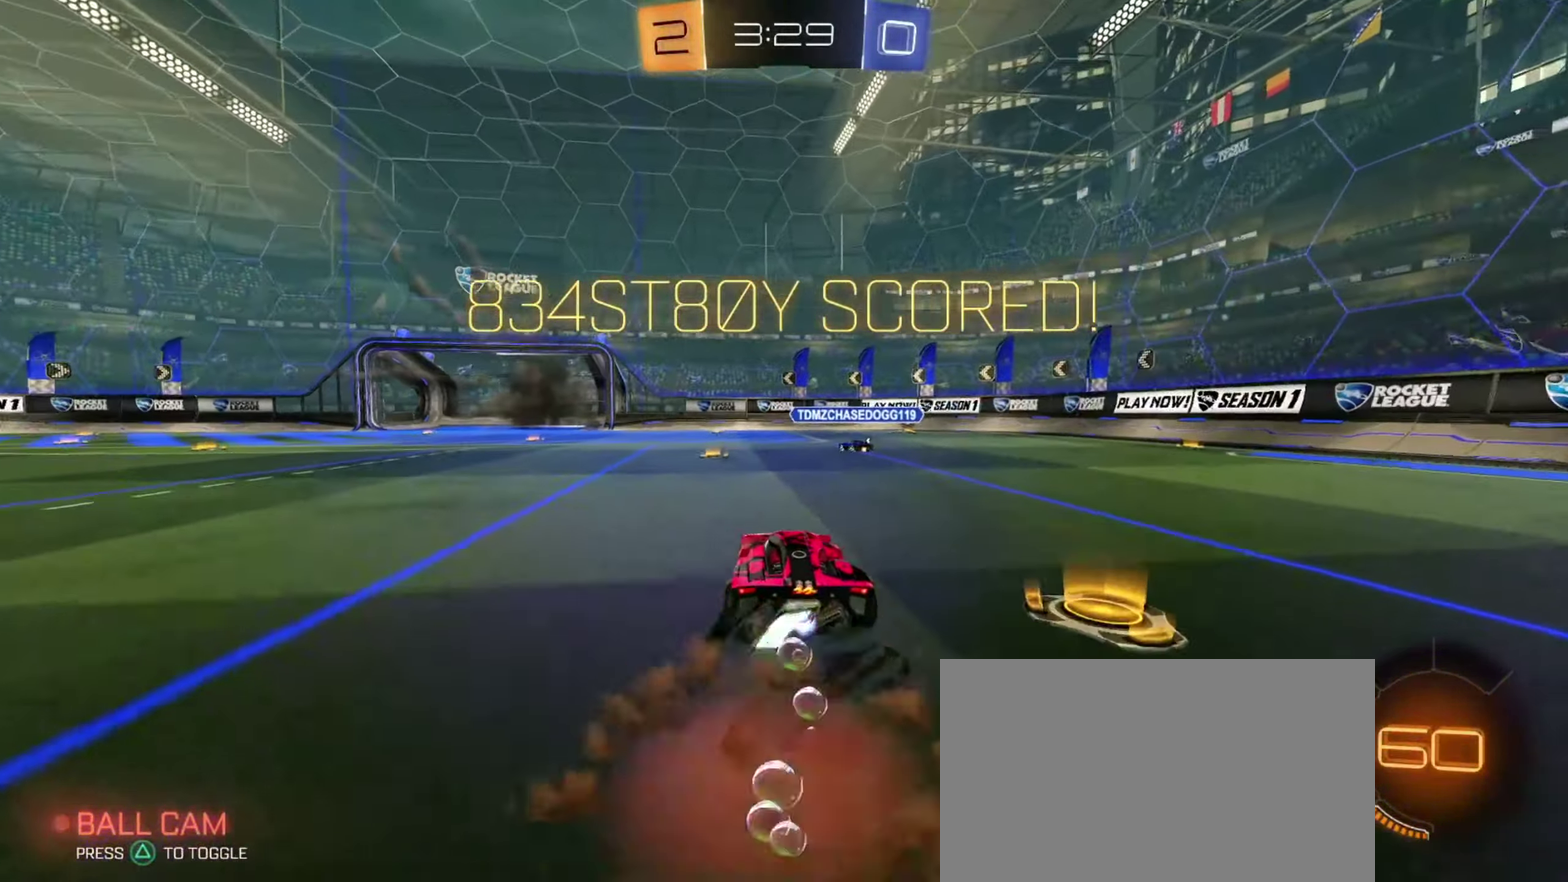
{"dt_ms": 334, "buttons": ["L1"], "left_stick": "down", "right_stick": "center", "events": [[67, "CROSS", "down"], [100, "left_stick", "down-right"], [200, "CIRCLE", "up"], [234, "left_stick", "down"], [250, "CROSS", "up"], [300, "R2", "up"]]}
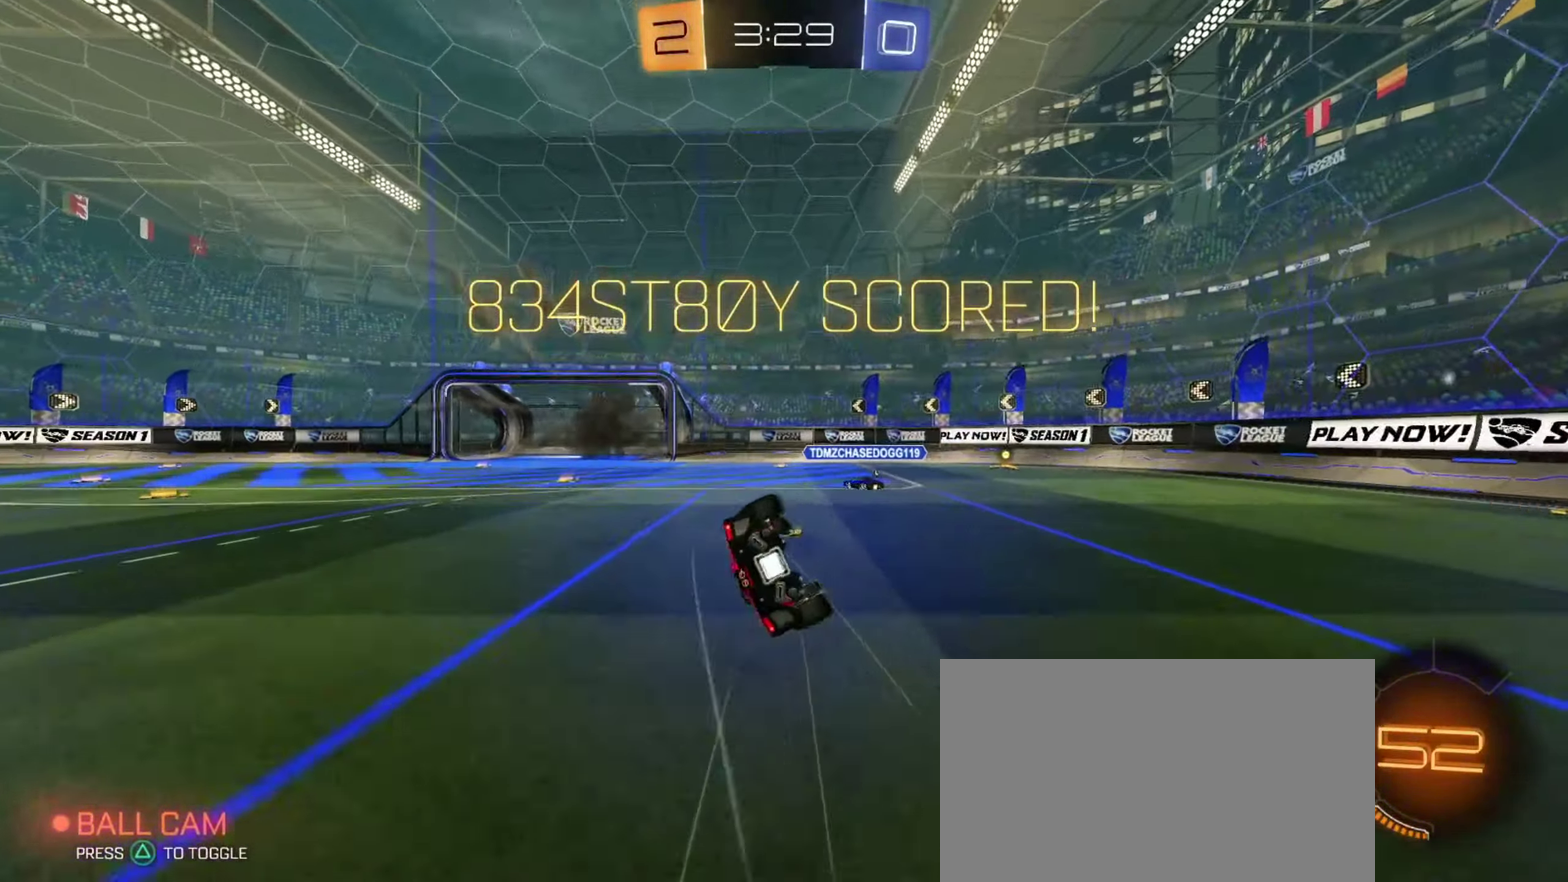
{"dt_ms": 350, "buttons": ["SQUARE", "L1"], "left_stick": "down-left", "right_stick": "center", "events": [[50, "left_stick", "down-left"], [83, "SQUARE", "down"]]}
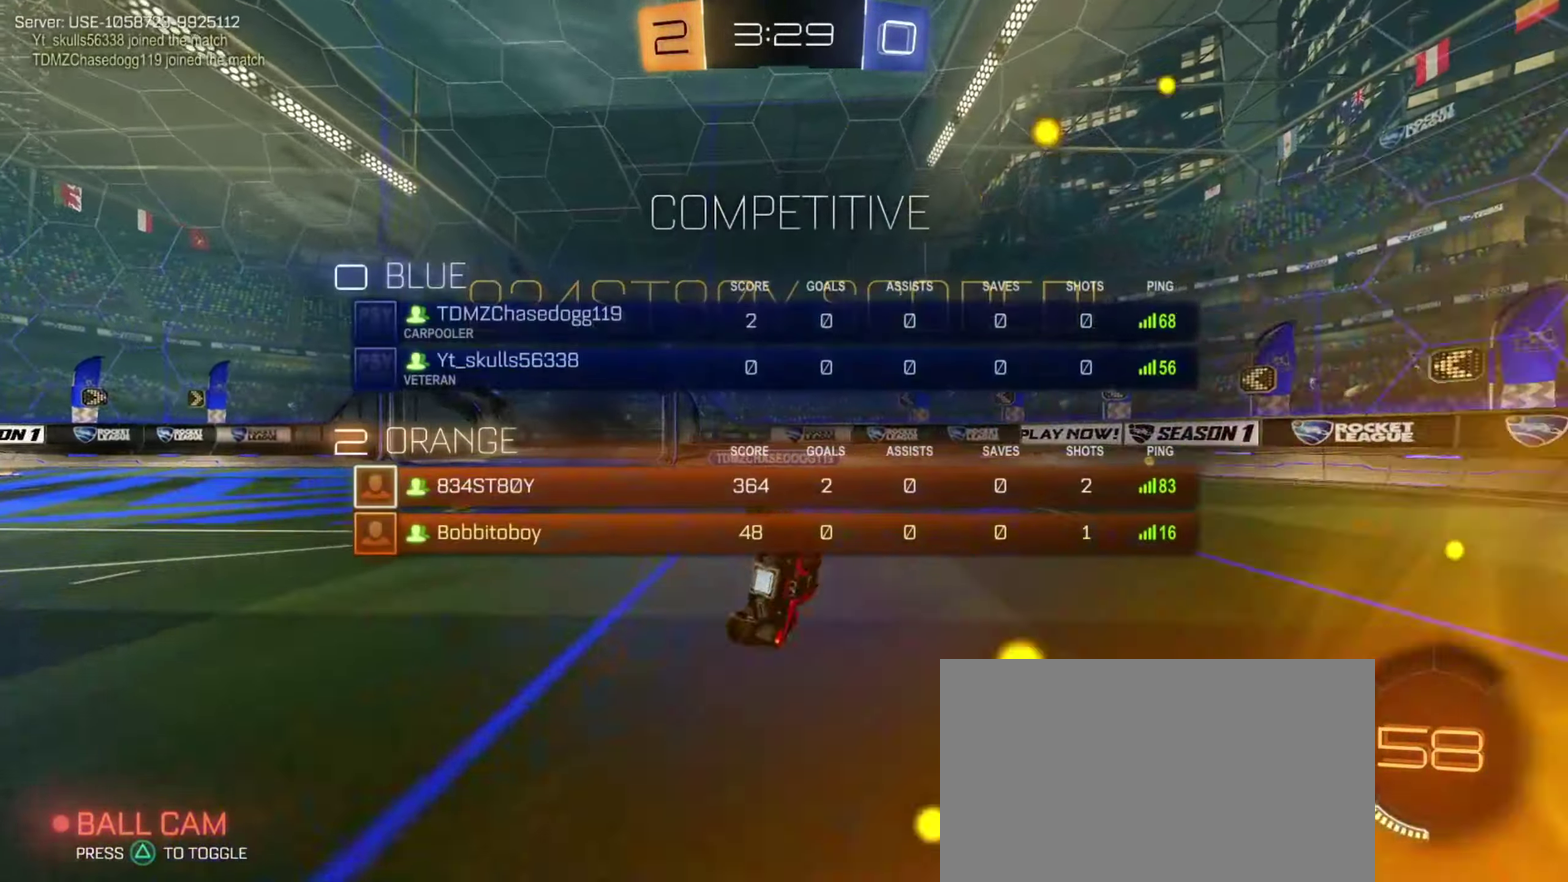
{"dt_ms": 801, "buttons": [], "left_stick": "center", "right_stick": "center", "events": [[33, "L1", "up"], [67, "left_stick", "center"], [133, "SQUARE", "up"], [434, "CROSS", "down"], [551, "CROSS", "up"], [634, "CROSS", "down"], [751, "CROSS", "up"]]}
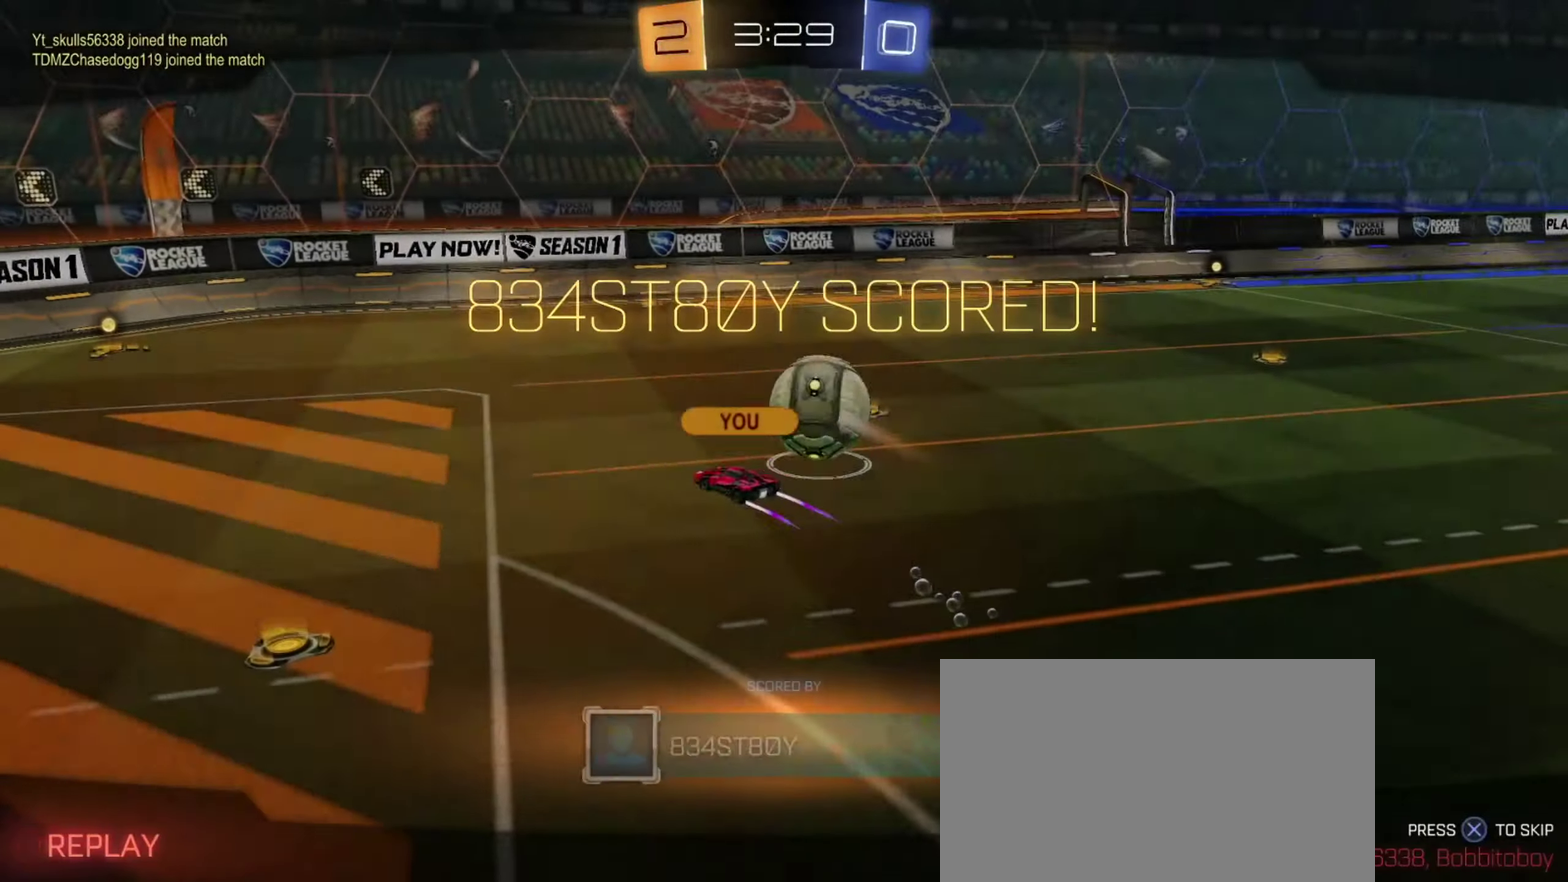
{"dt_ms": 350, "buttons": [], "left_stick": "center", "right_stick": "center", "events": [[50, "CROSS", "down"], [100, "CROSS", "up"]]}
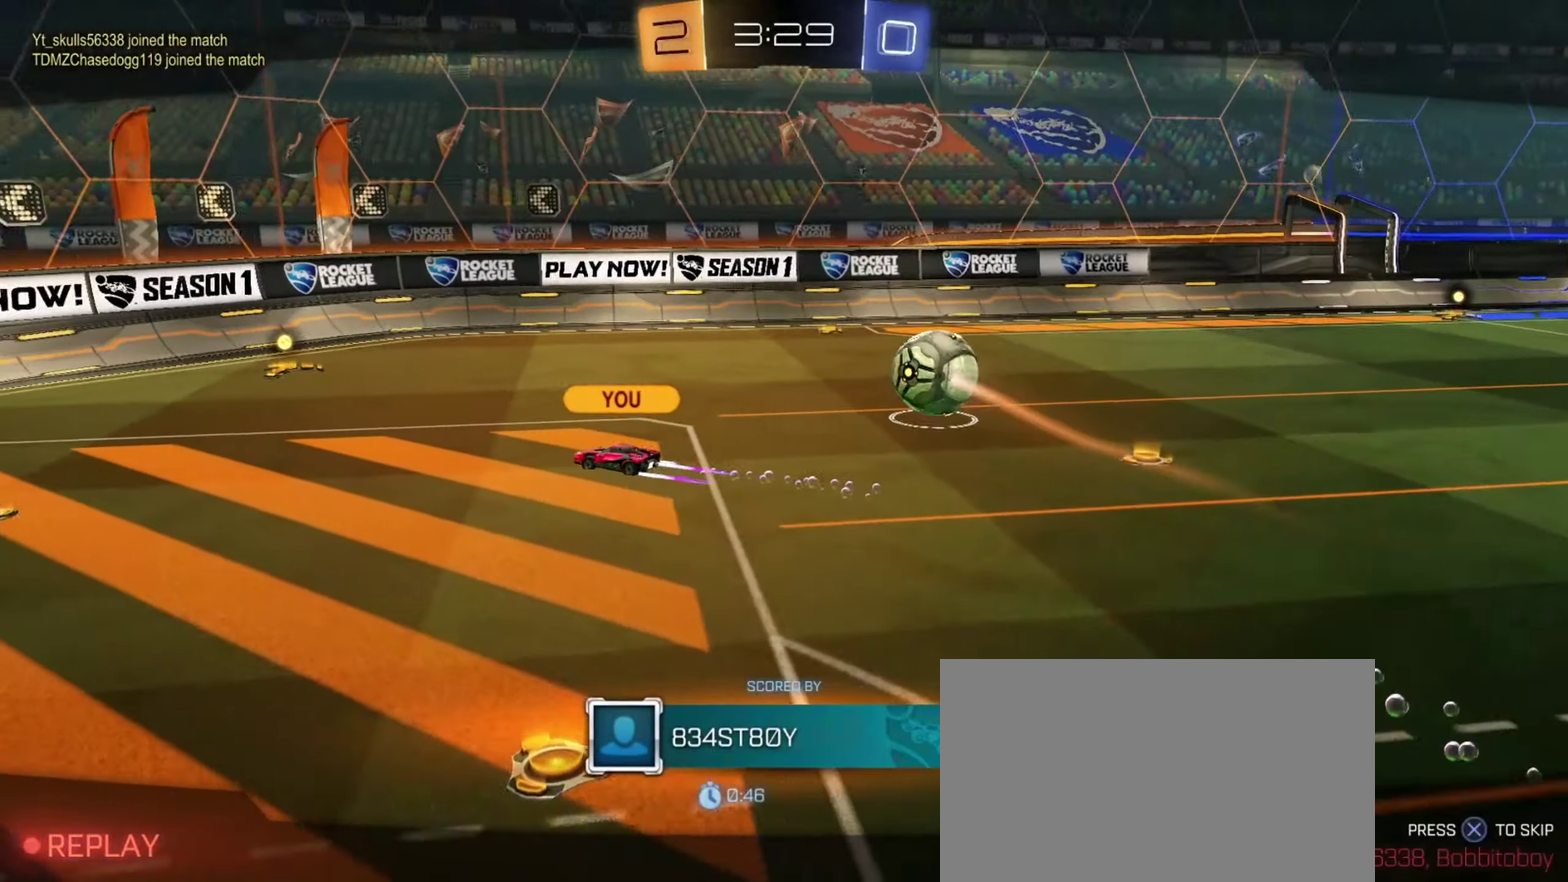
{"dt_ms": 350, "buttons": [], "left_stick": "center", "right_stick": "center", "events": []}
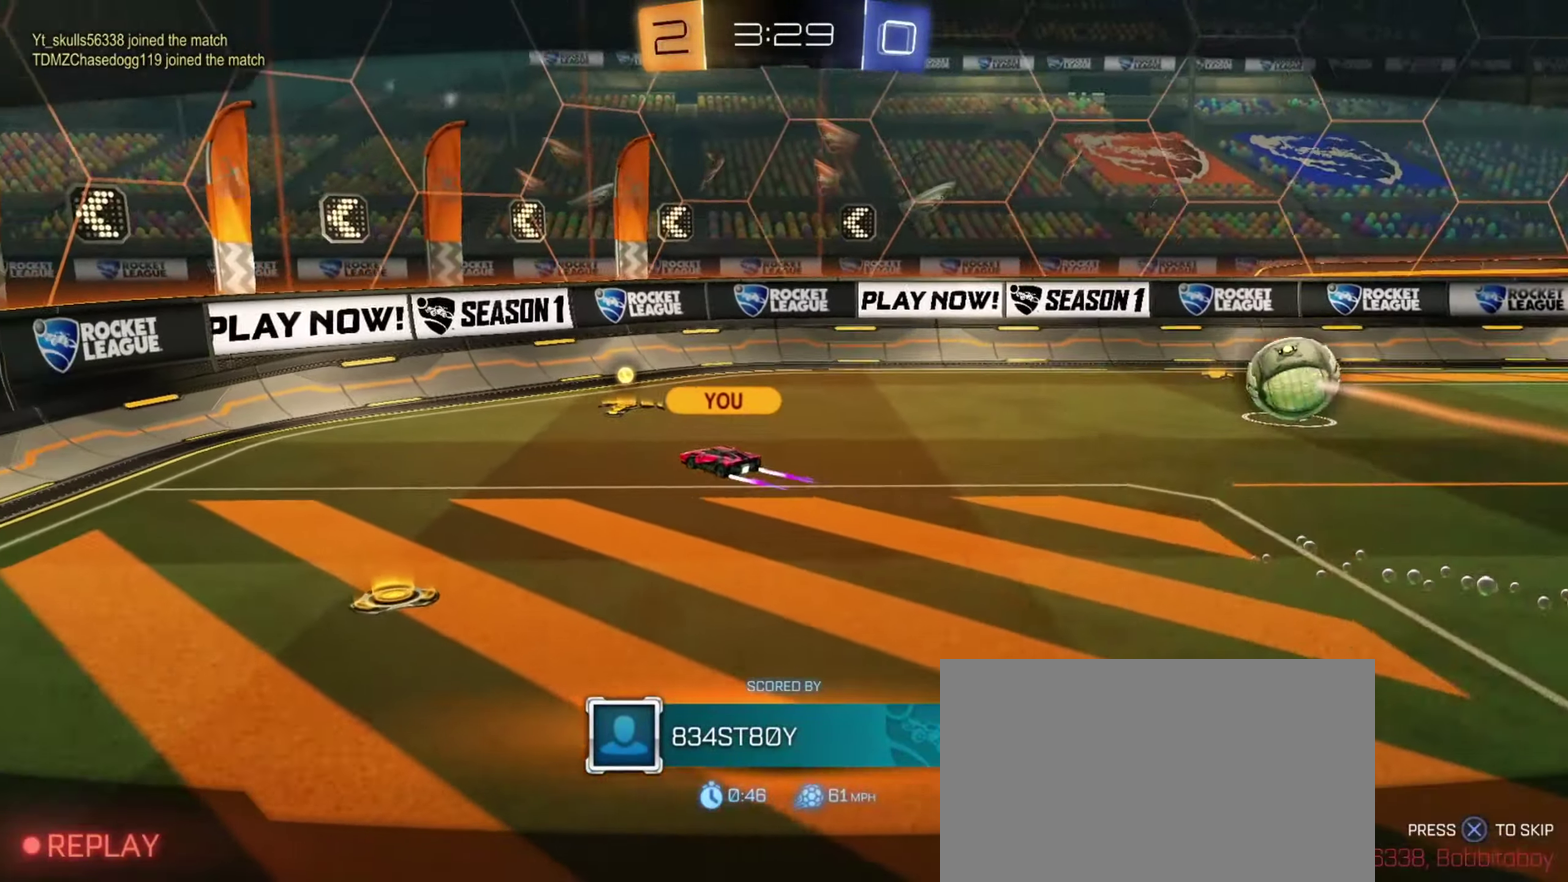
{"dt_ms": 701, "buttons": [], "left_stick": "center", "right_stick": "center", "events": []}
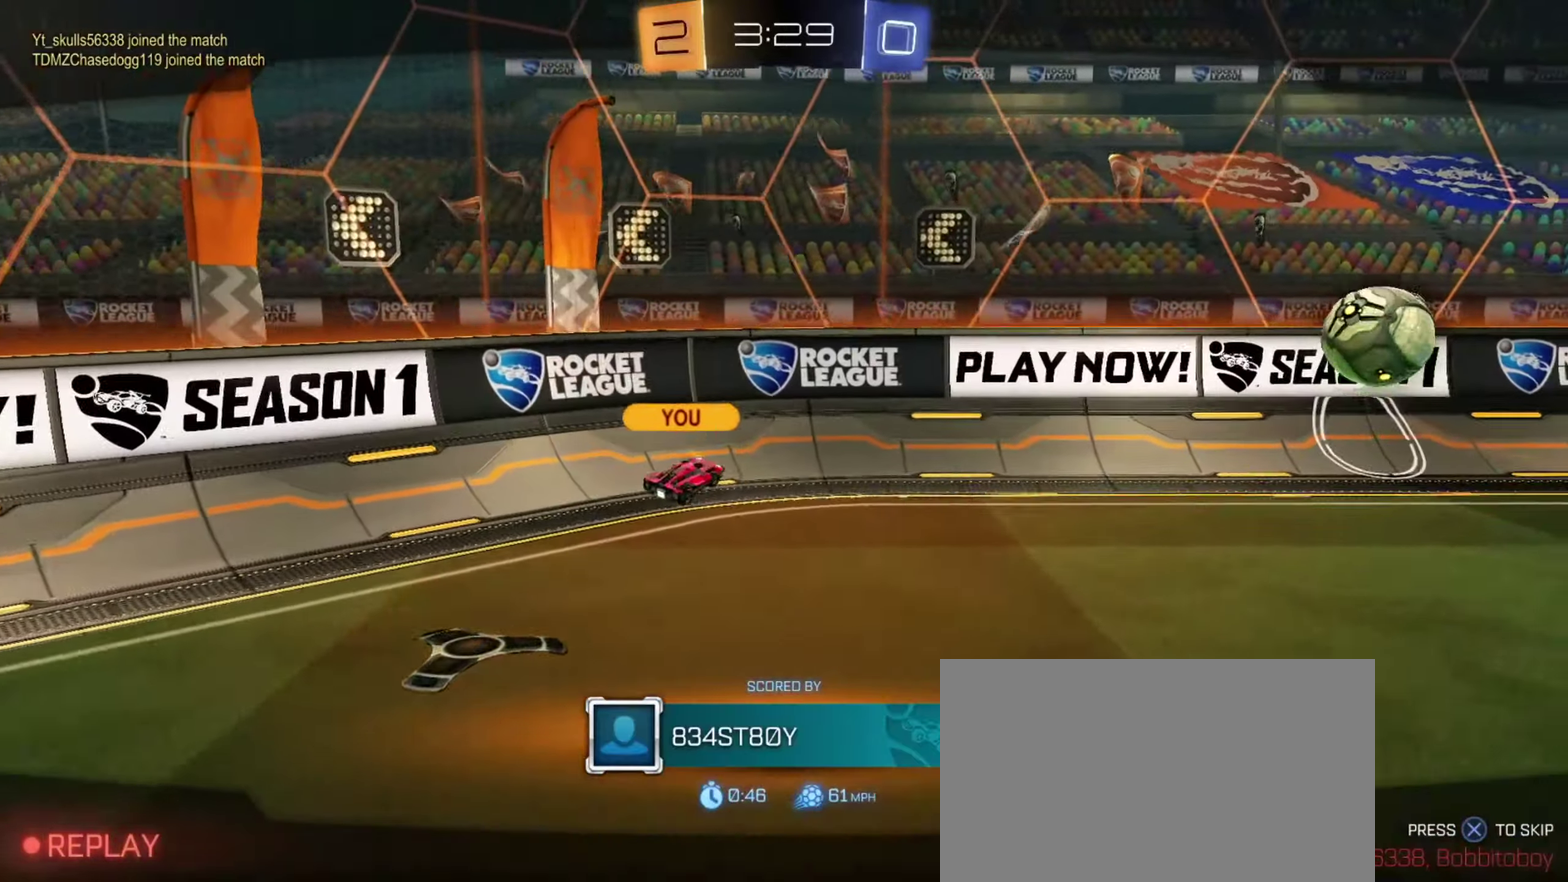
{"dt_ms": 451, "buttons": [], "left_stick": "center", "right_stick": "center", "events": []}
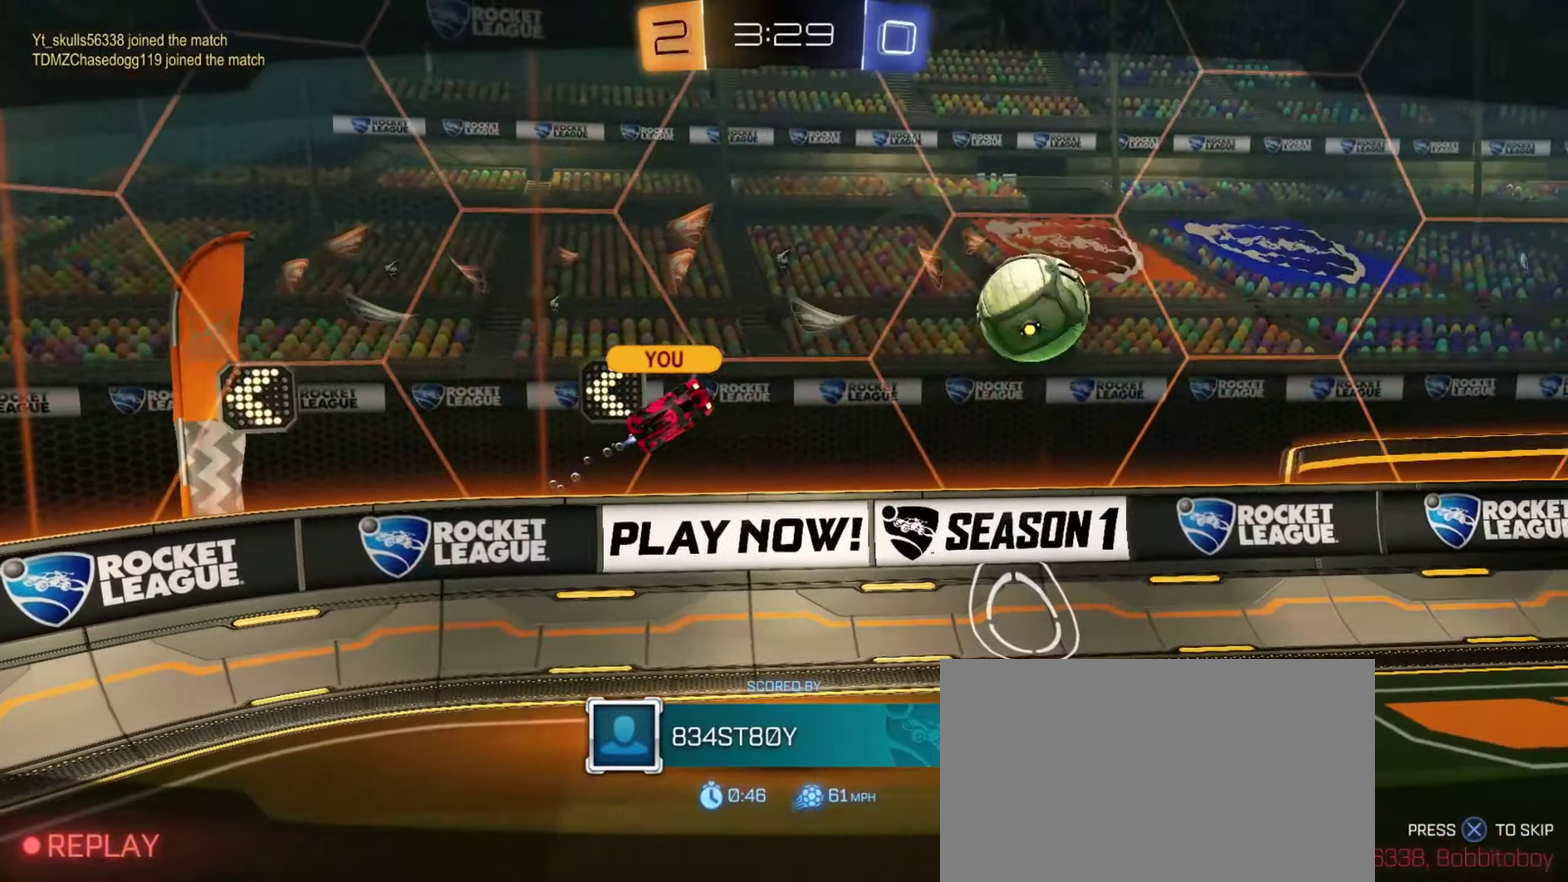
{"dt_ms": 450, "buttons": [], "left_stick": "center", "right_stick": "center", "events": []}
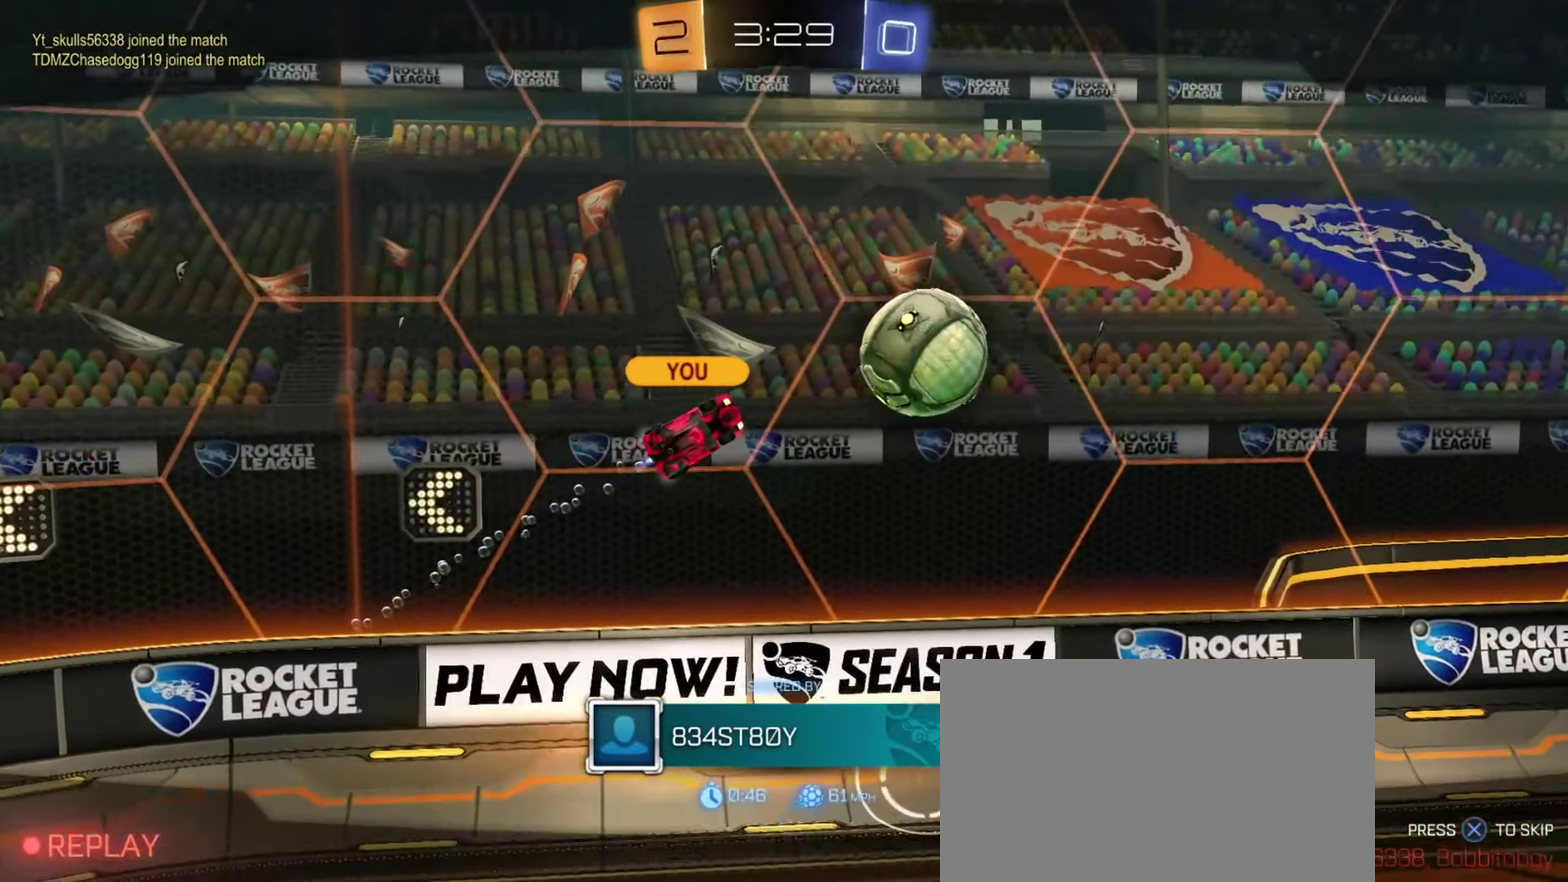
{"dt_ms": 701, "buttons": [], "left_stick": "center", "right_stick": "center", "events": []}
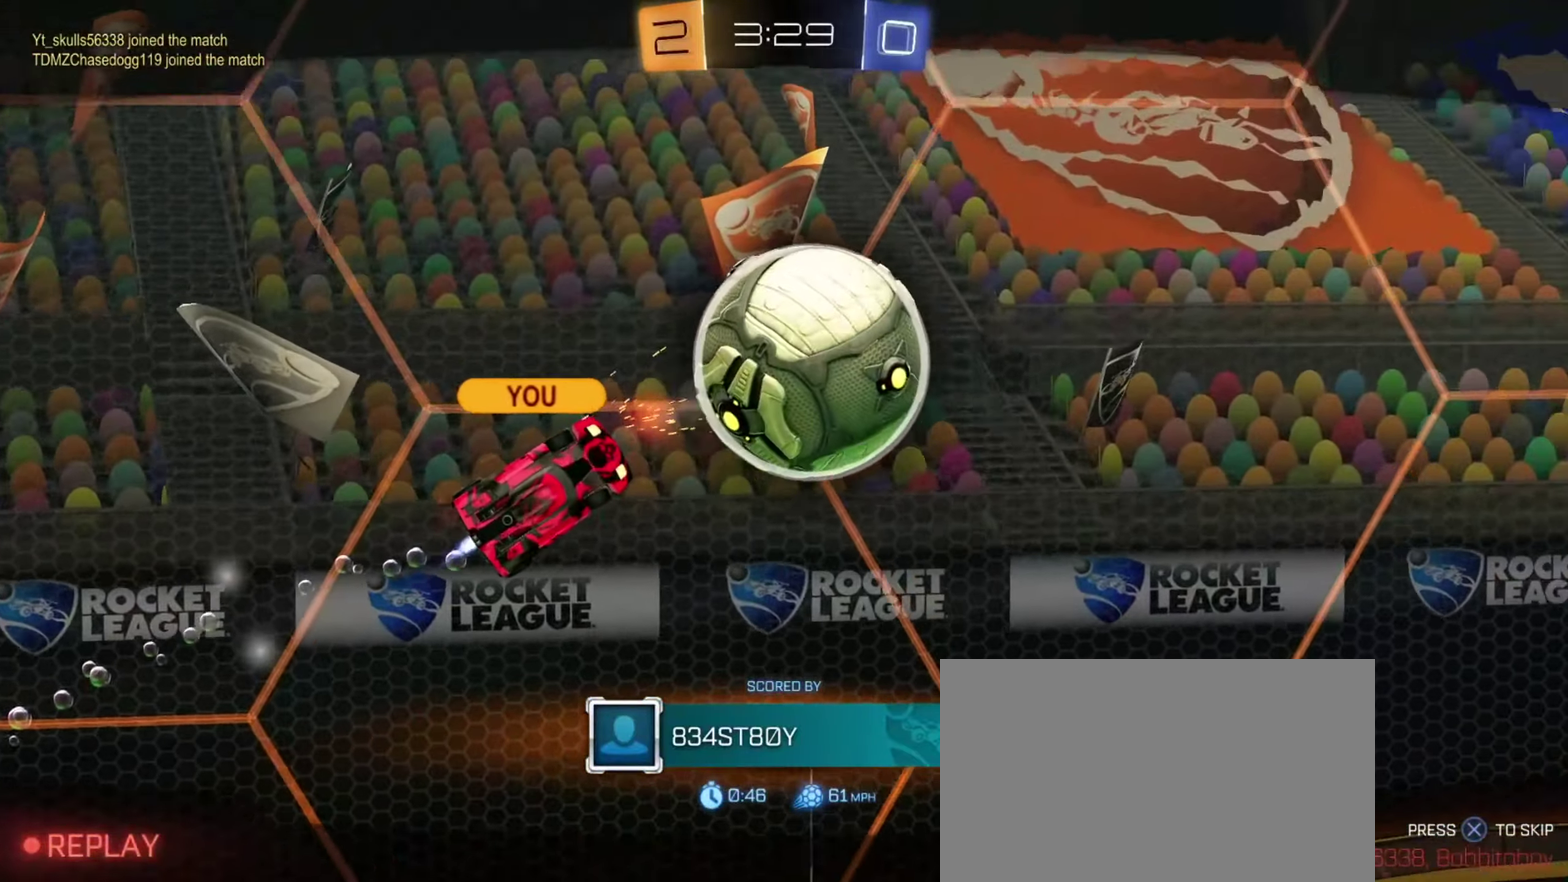
{"dt_ms": 350, "buttons": [], "left_stick": "center", "right_stick": "center", "events": []}
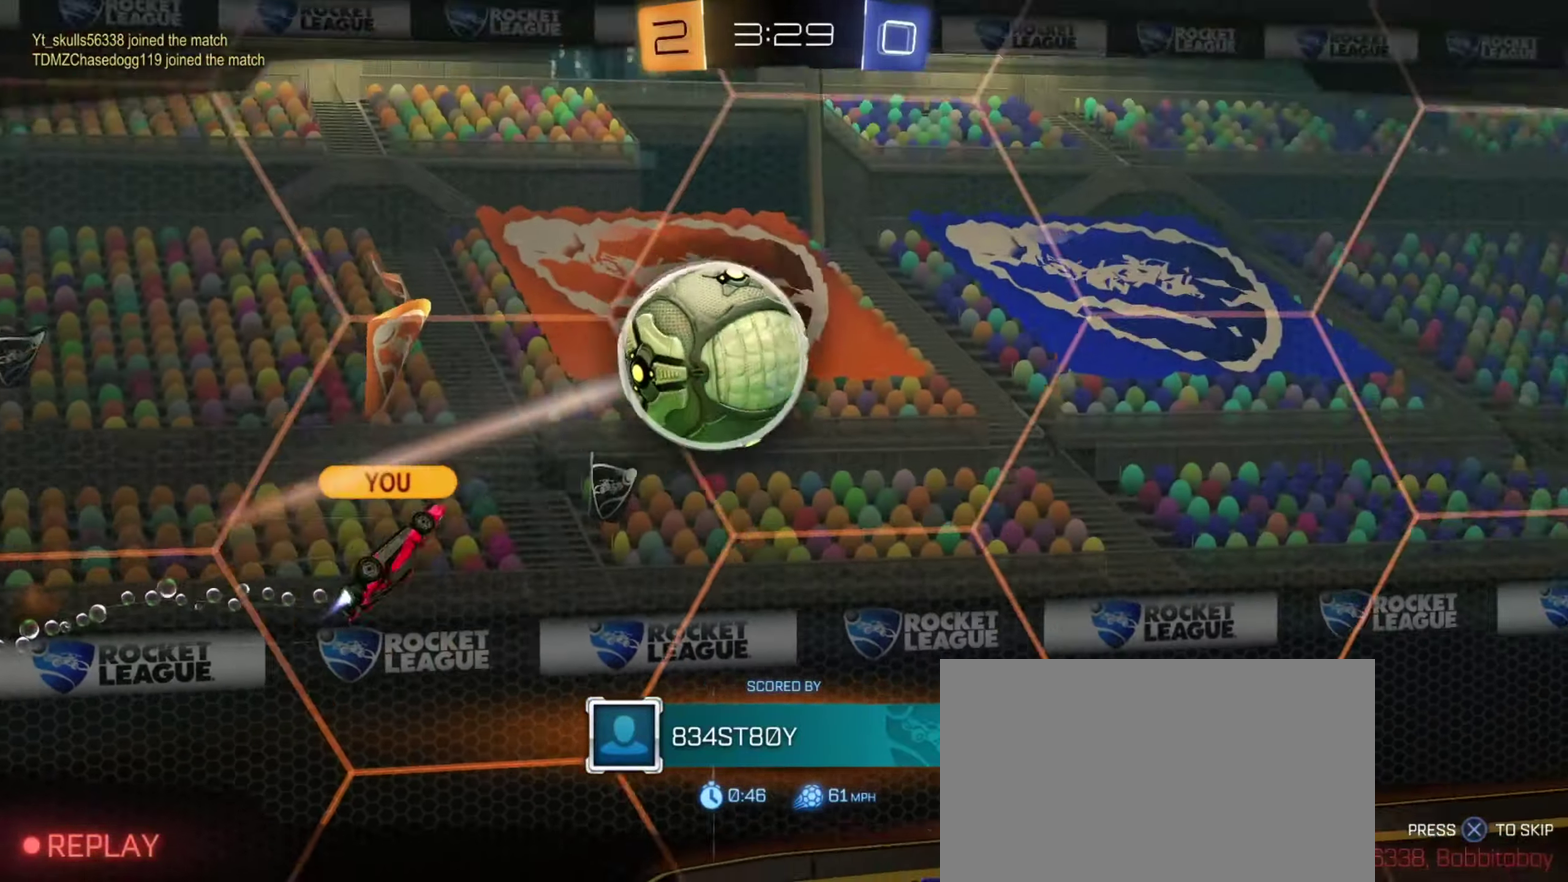
{"dt_ms": 350, "buttons": [], "left_stick": "center", "right_stick": "center", "events": []}
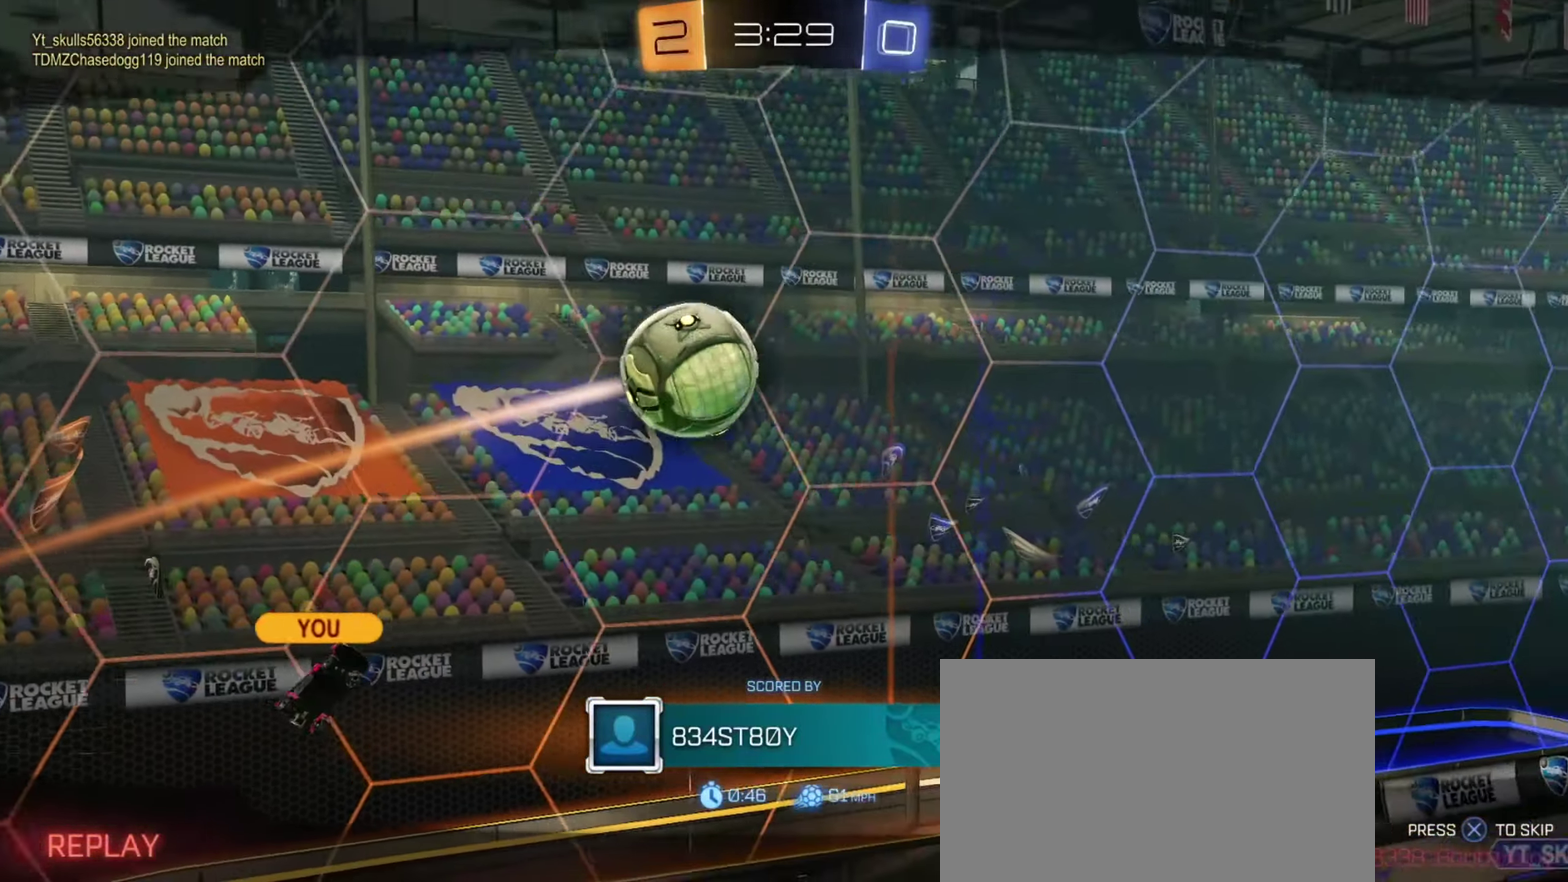
{"dt_ms": 701, "buttons": [], "left_stick": "center", "right_stick": "right", "events": [[334, "right_stick", "right"]]}
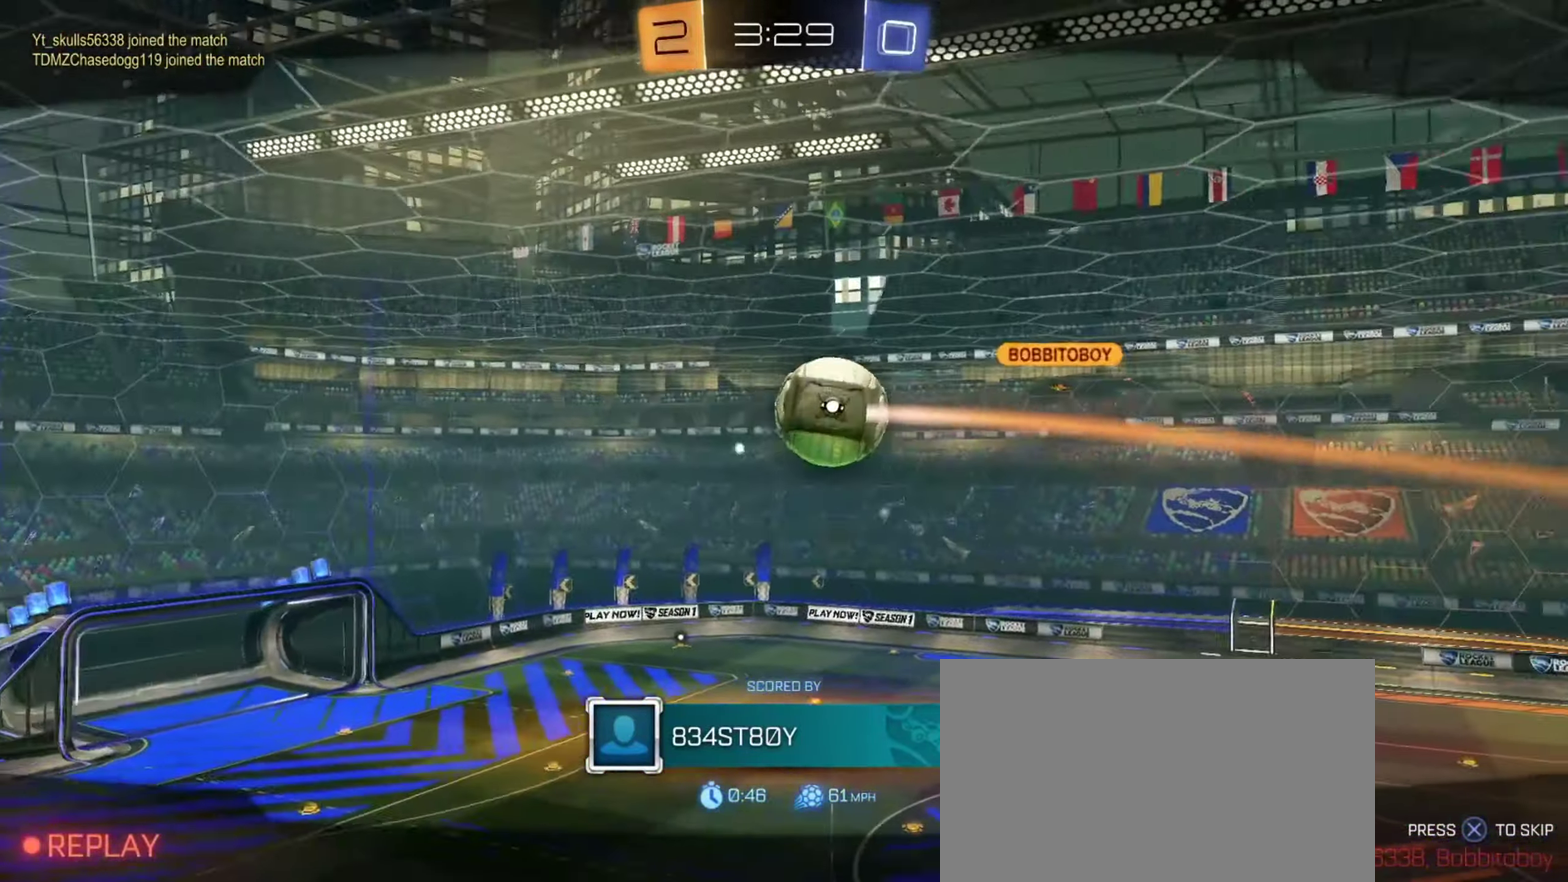
{"dt_ms": 451, "buttons": [], "left_stick": "center", "right_stick": "right", "events": []}
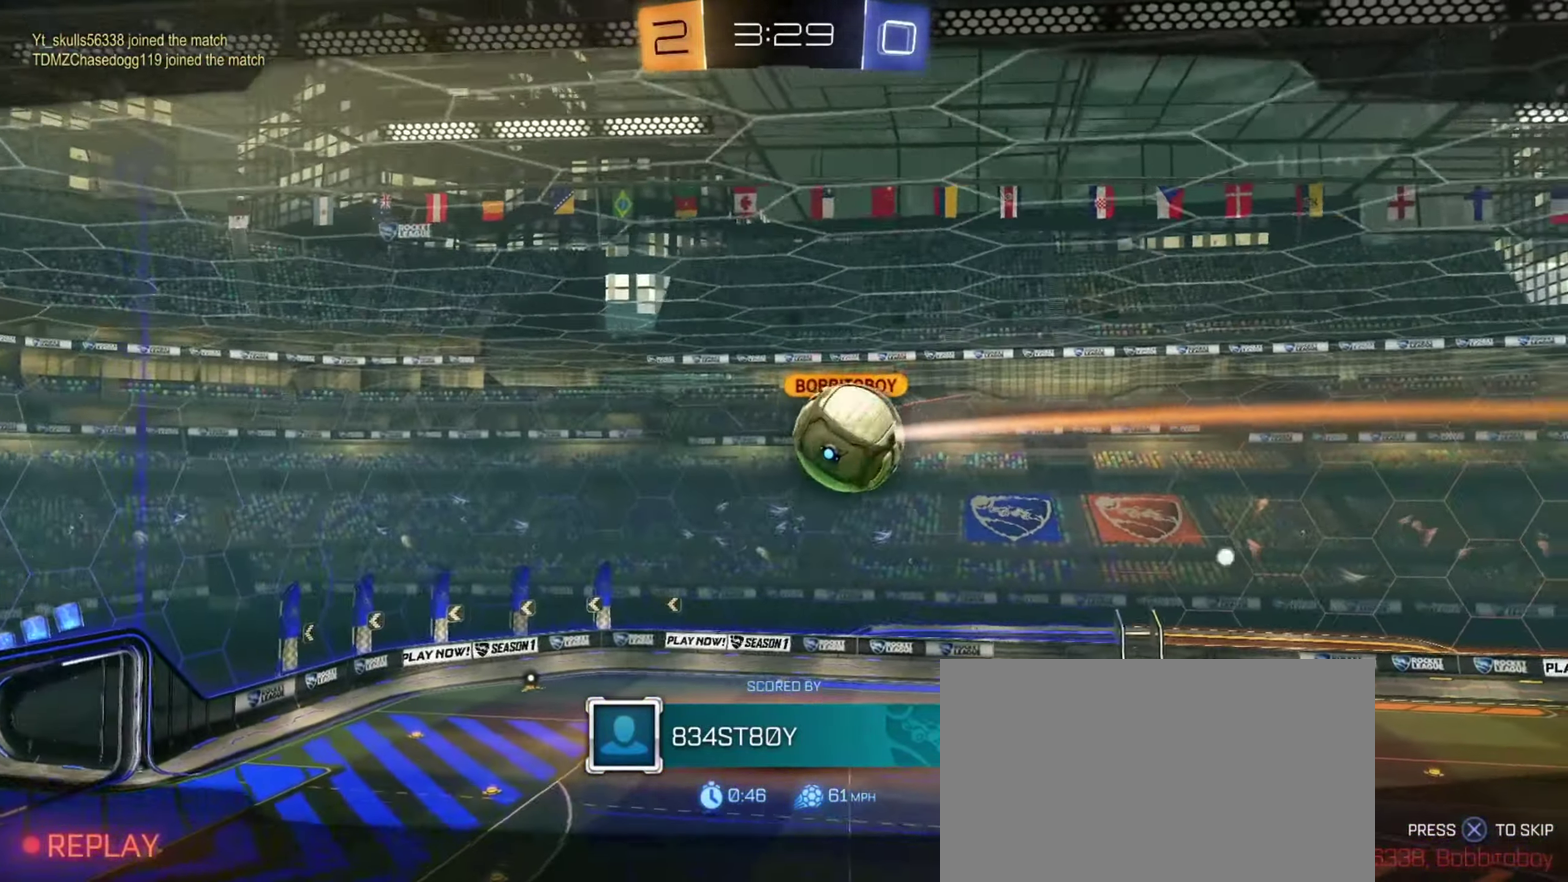
{"dt_ms": 250, "buttons": [], "left_stick": "center", "right_stick": "right", "events": []}
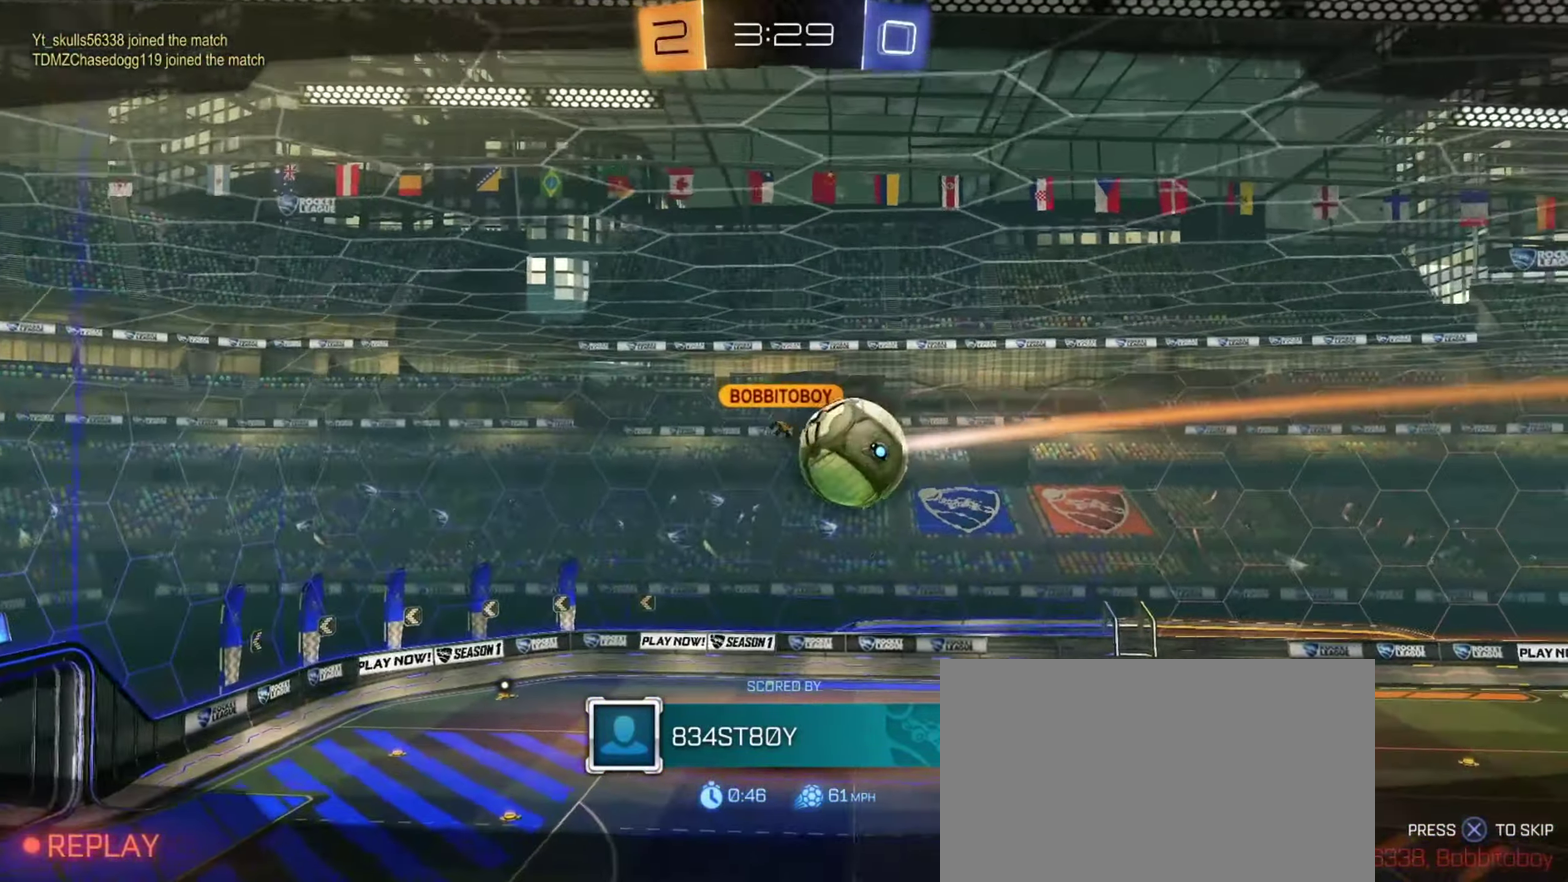
{"dt_ms": 701, "buttons": [], "left_stick": "center", "right_stick": "center", "events": [[300, "right_stick", "center"]]}